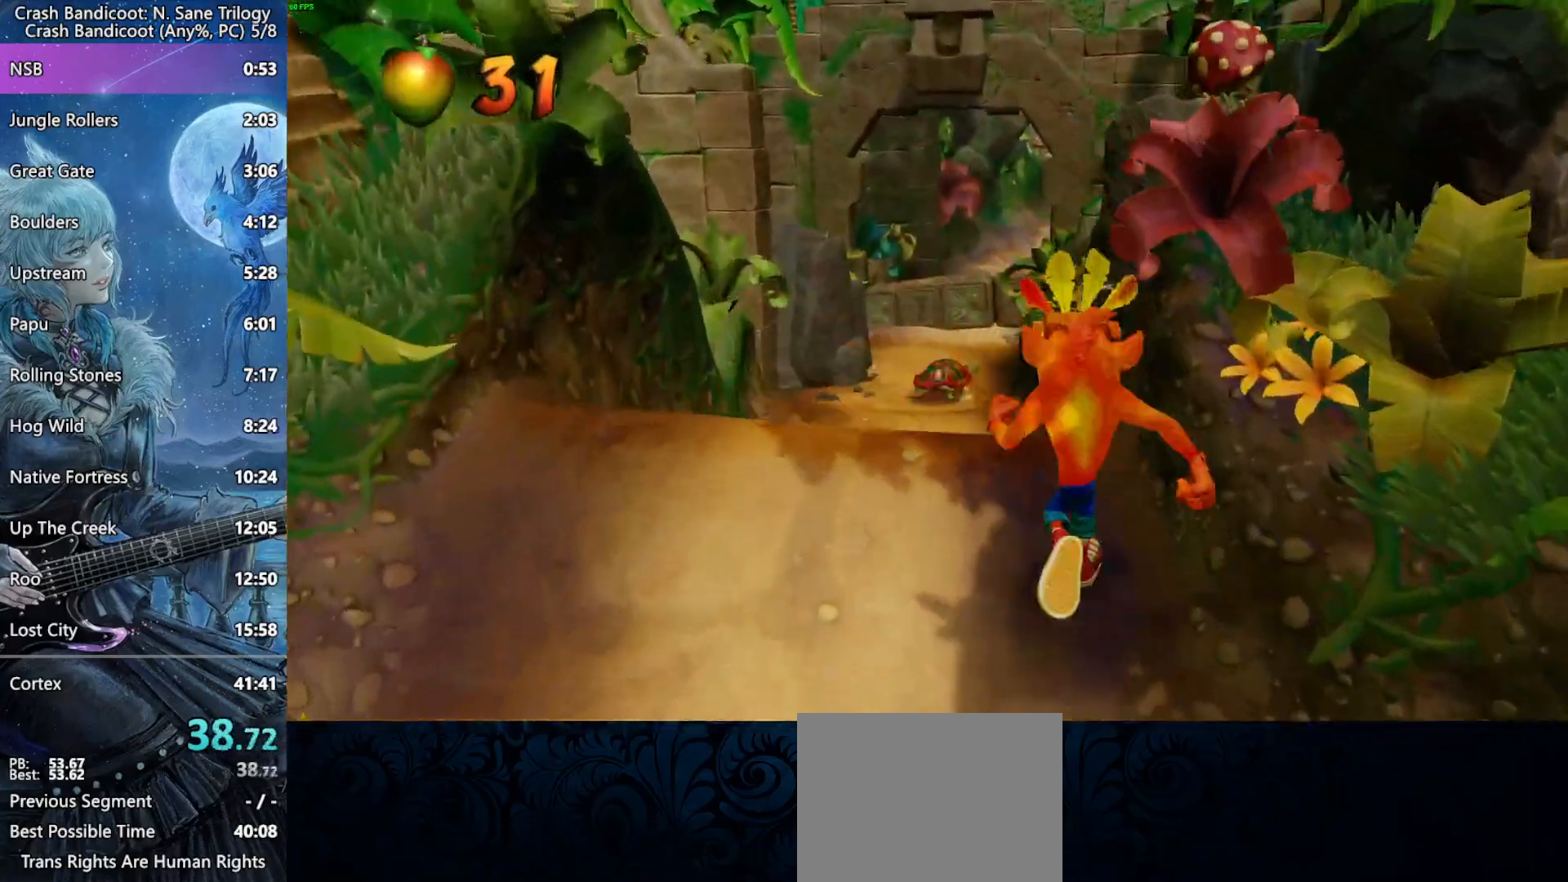
Gameplay with a controller (PlayStation layout); each line is a JSON object with the inputs held at the frame after it. "events" lists button and stick changes between this image and that frame as [ms after this image, input, new state], when the widget could be followed in between.
{"buttons": [], "left_stick": "up", "right_stick": "center", "events": []}
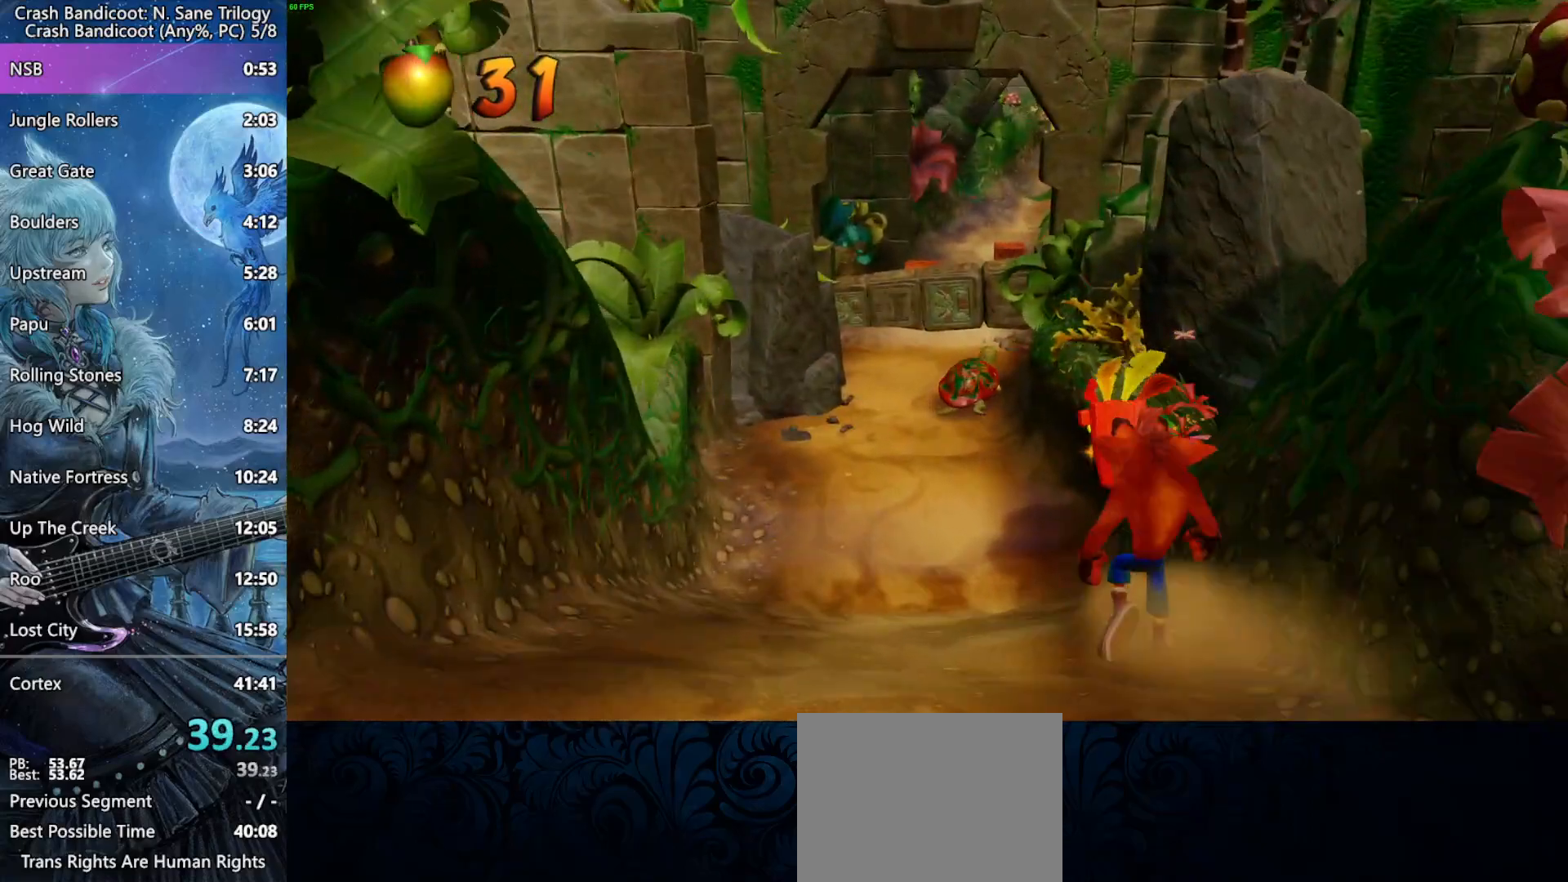
{"buttons": [], "left_stick": "up", "right_stick": "center", "events": []}
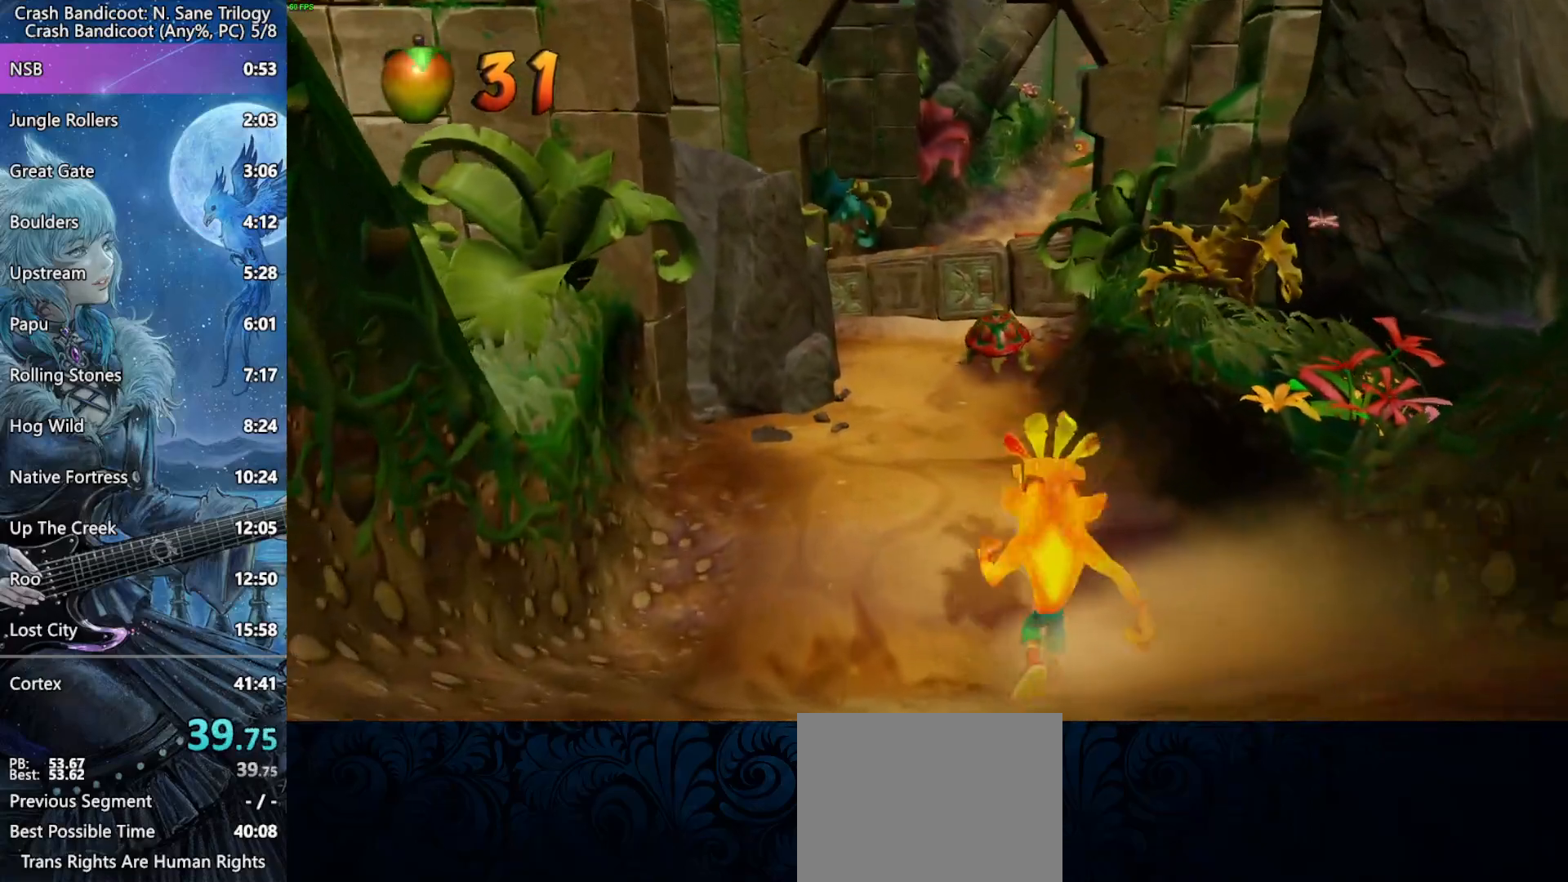
{"buttons": [], "left_stick": "up", "right_stick": "center", "events": []}
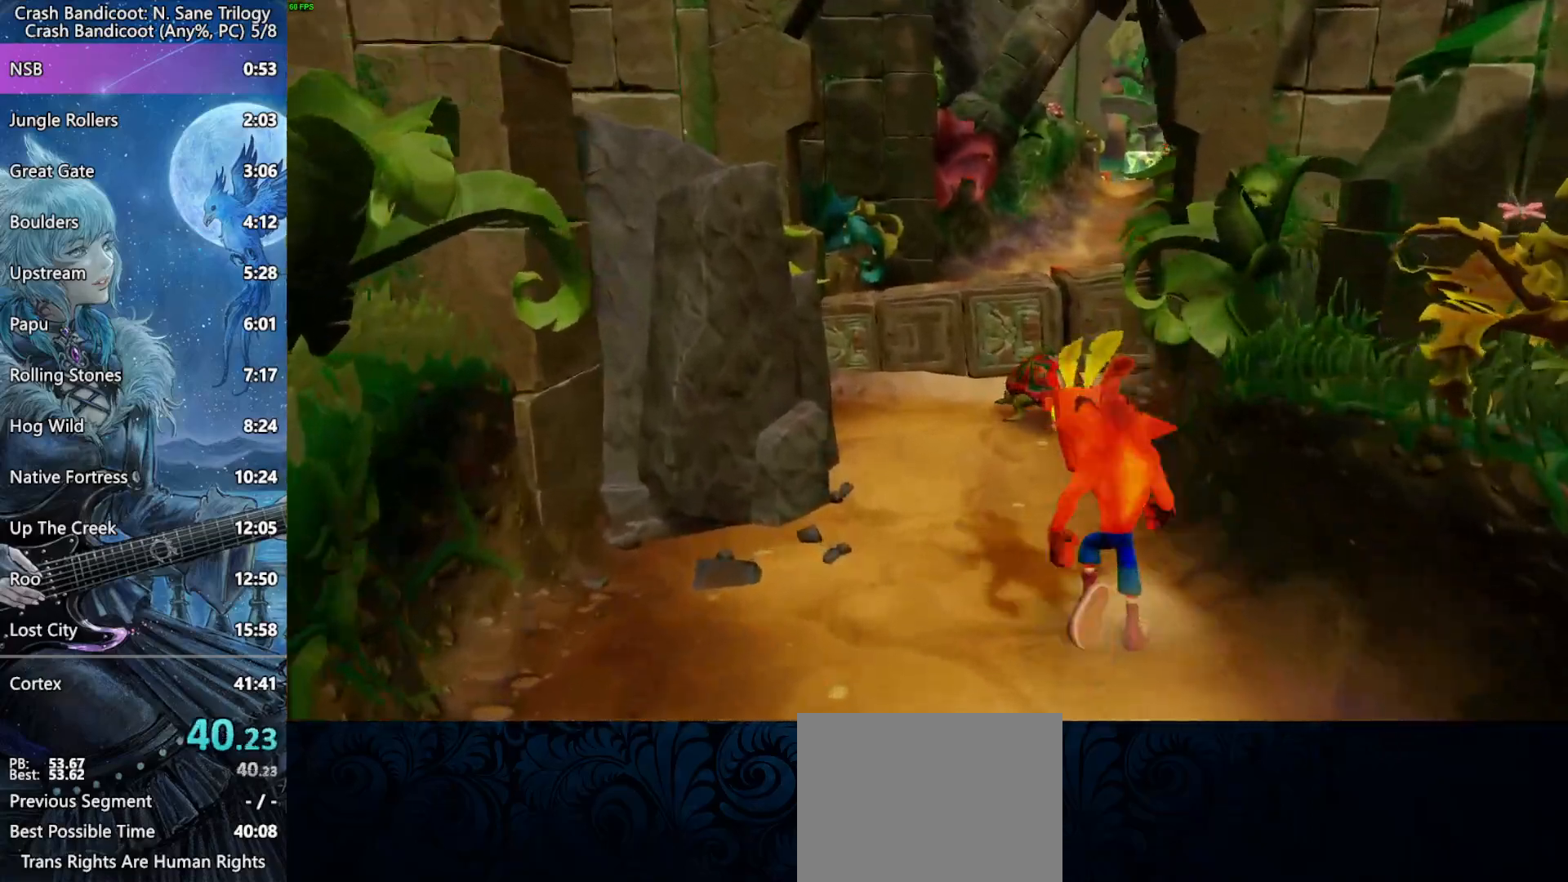
{"buttons": [], "left_stick": "up", "right_stick": "center", "events": [[217, "SQUARE", "down"], [417, "SQUARE", "up"]]}
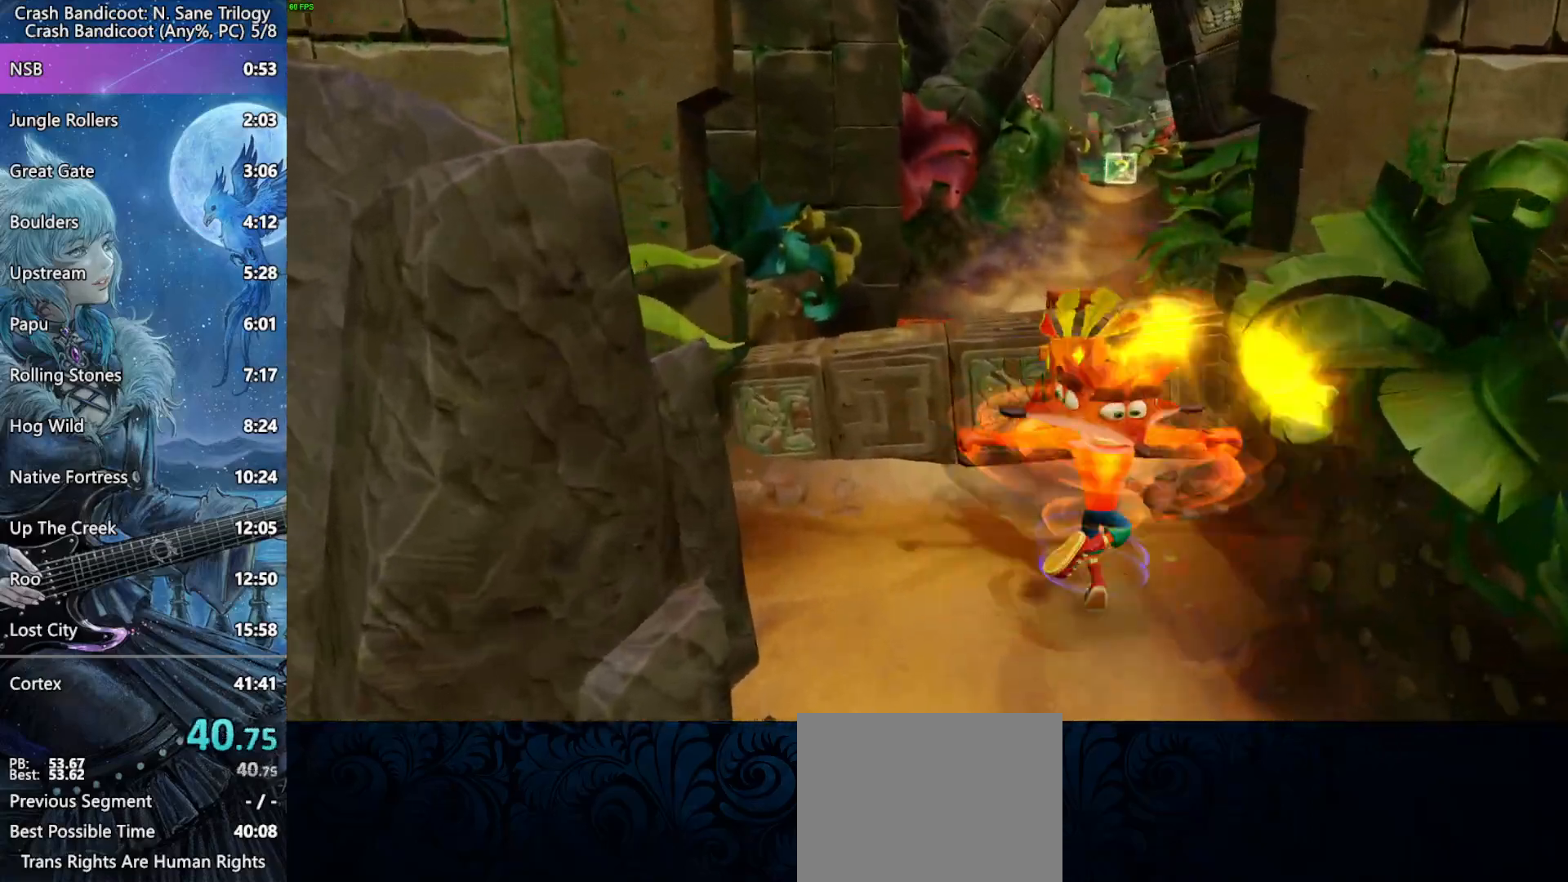
{"buttons": ["L3"], "left_stick": "up-right", "right_stick": "center", "events": [[67, "CROSS", "down"], [300, "CROSS", "up"], [500, "L3", "down"], [500, "left_stick", "up-right"]]}
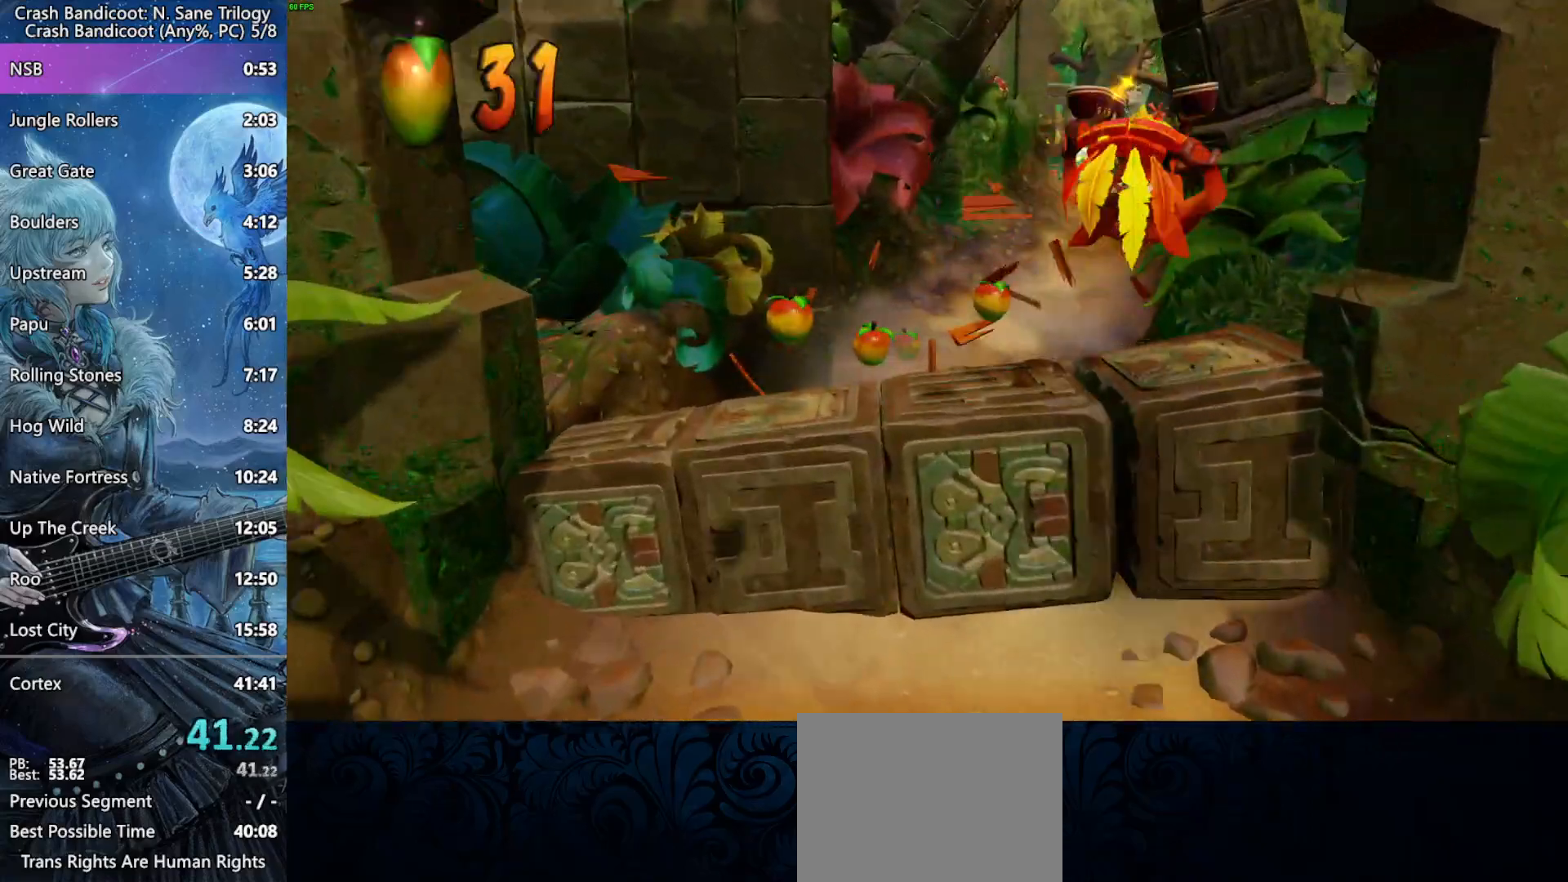
{"buttons": [], "left_stick": "up-right", "right_stick": "center", "events": [[367, "L3", "up"]]}
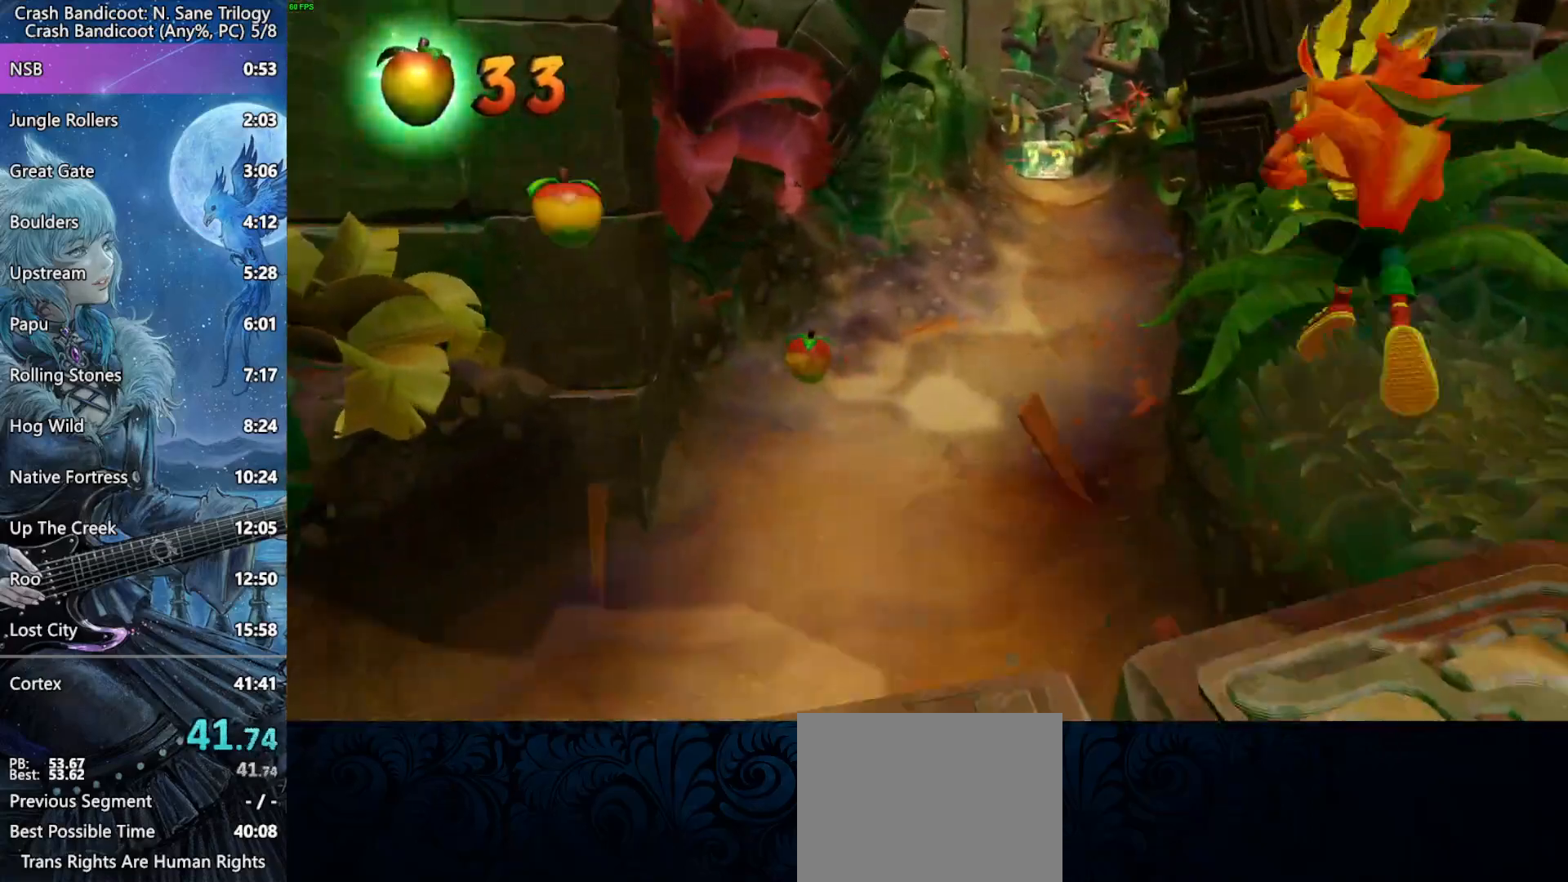
{"buttons": [], "left_stick": "up", "right_stick": "center", "events": [[267, "left_stick", "up"]]}
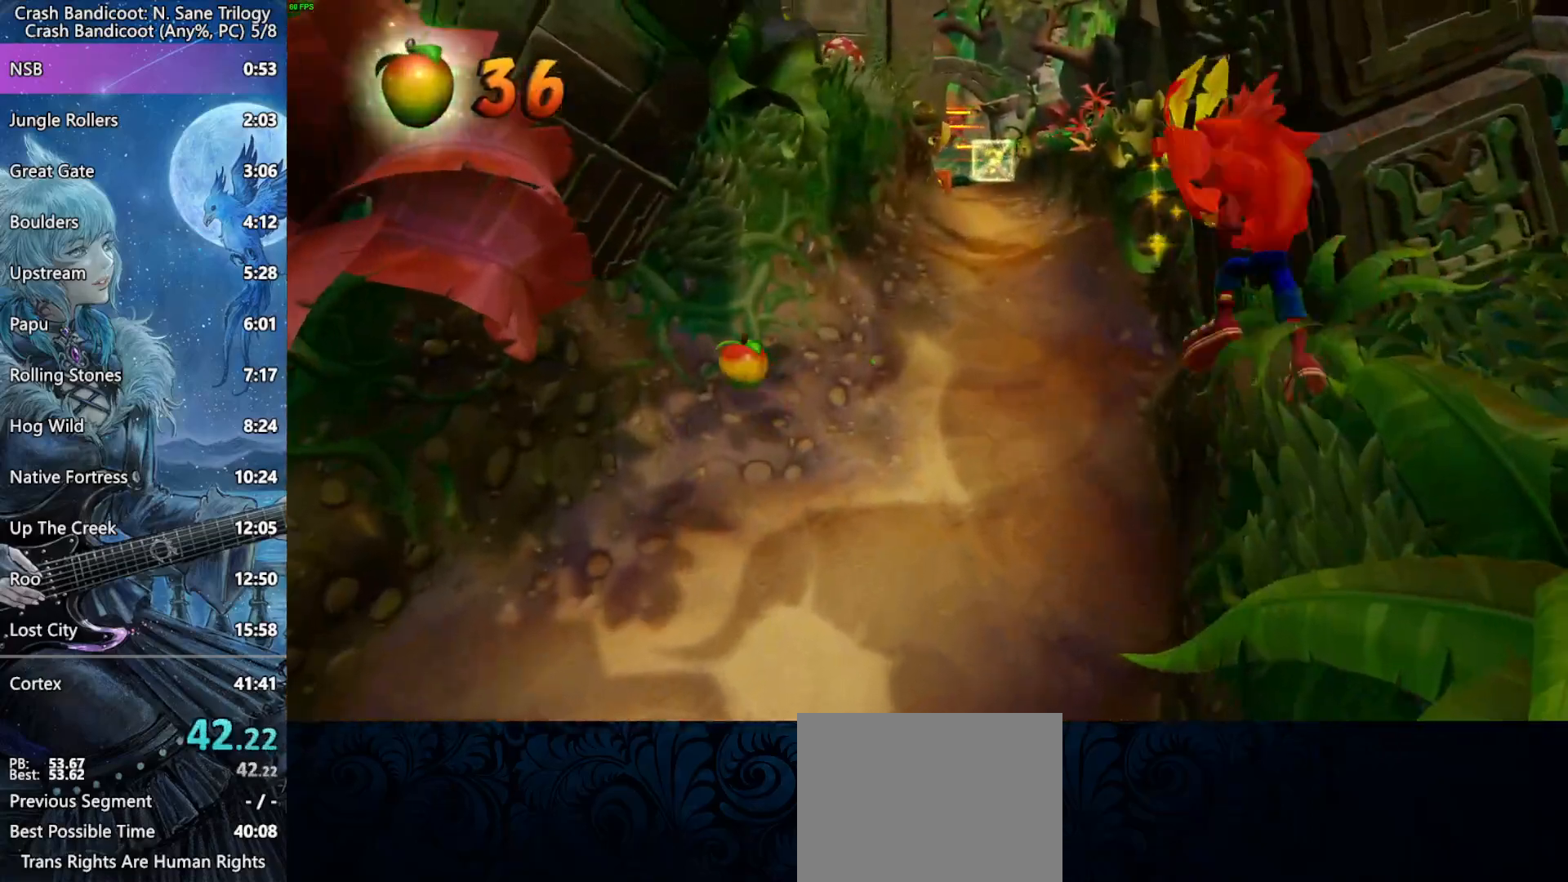
{"buttons": [], "left_stick": "up", "right_stick": "center", "events": []}
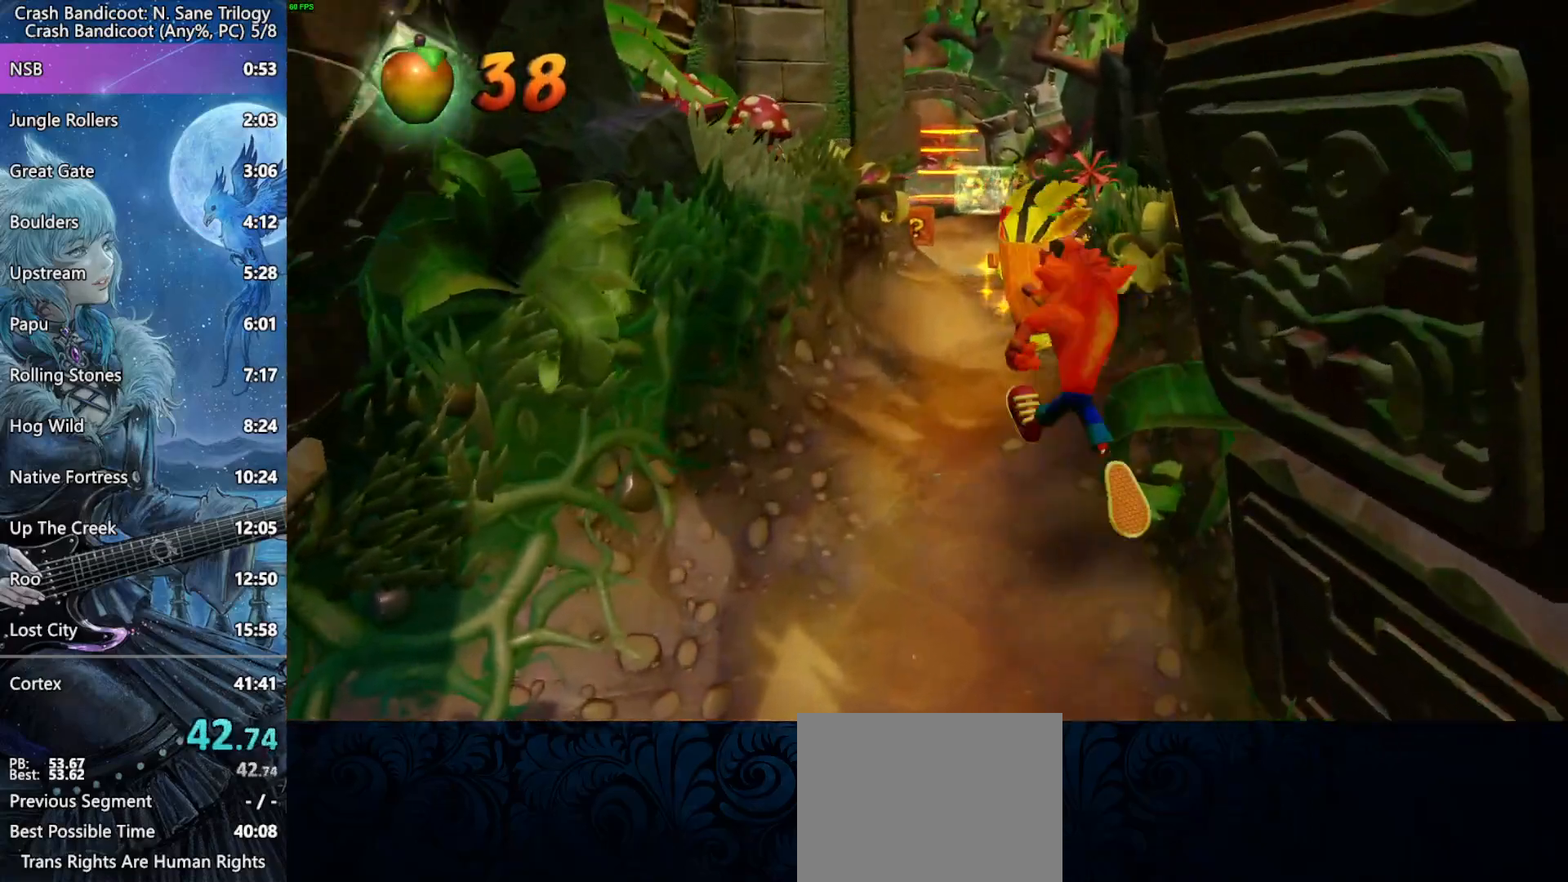
{"buttons": [], "left_stick": "up", "right_stick": "center", "events": []}
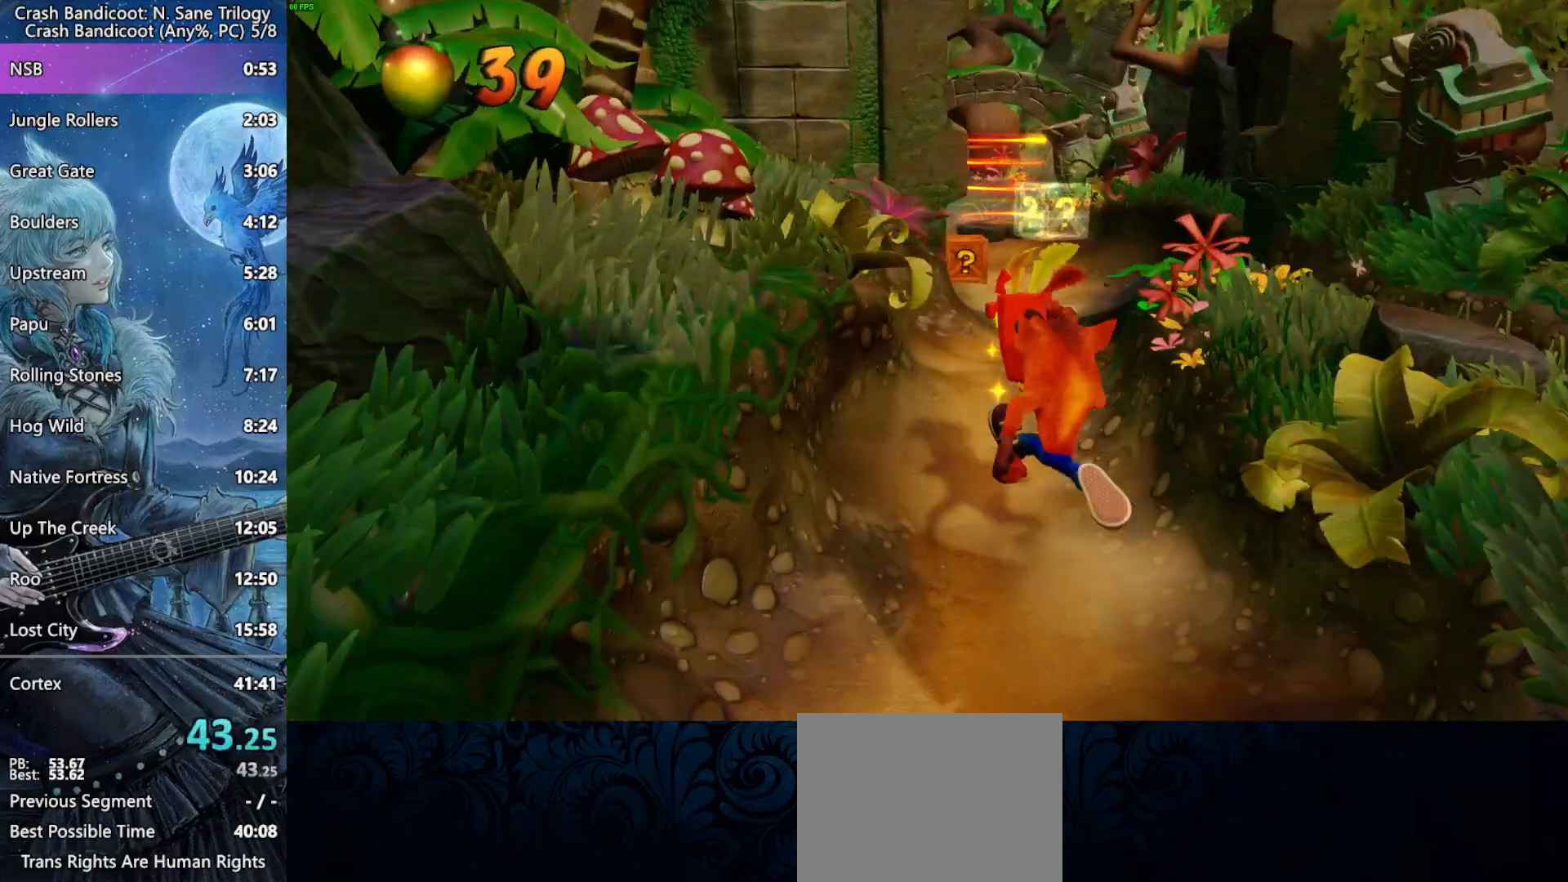
{"buttons": [], "left_stick": "up", "right_stick": "center", "events": []}
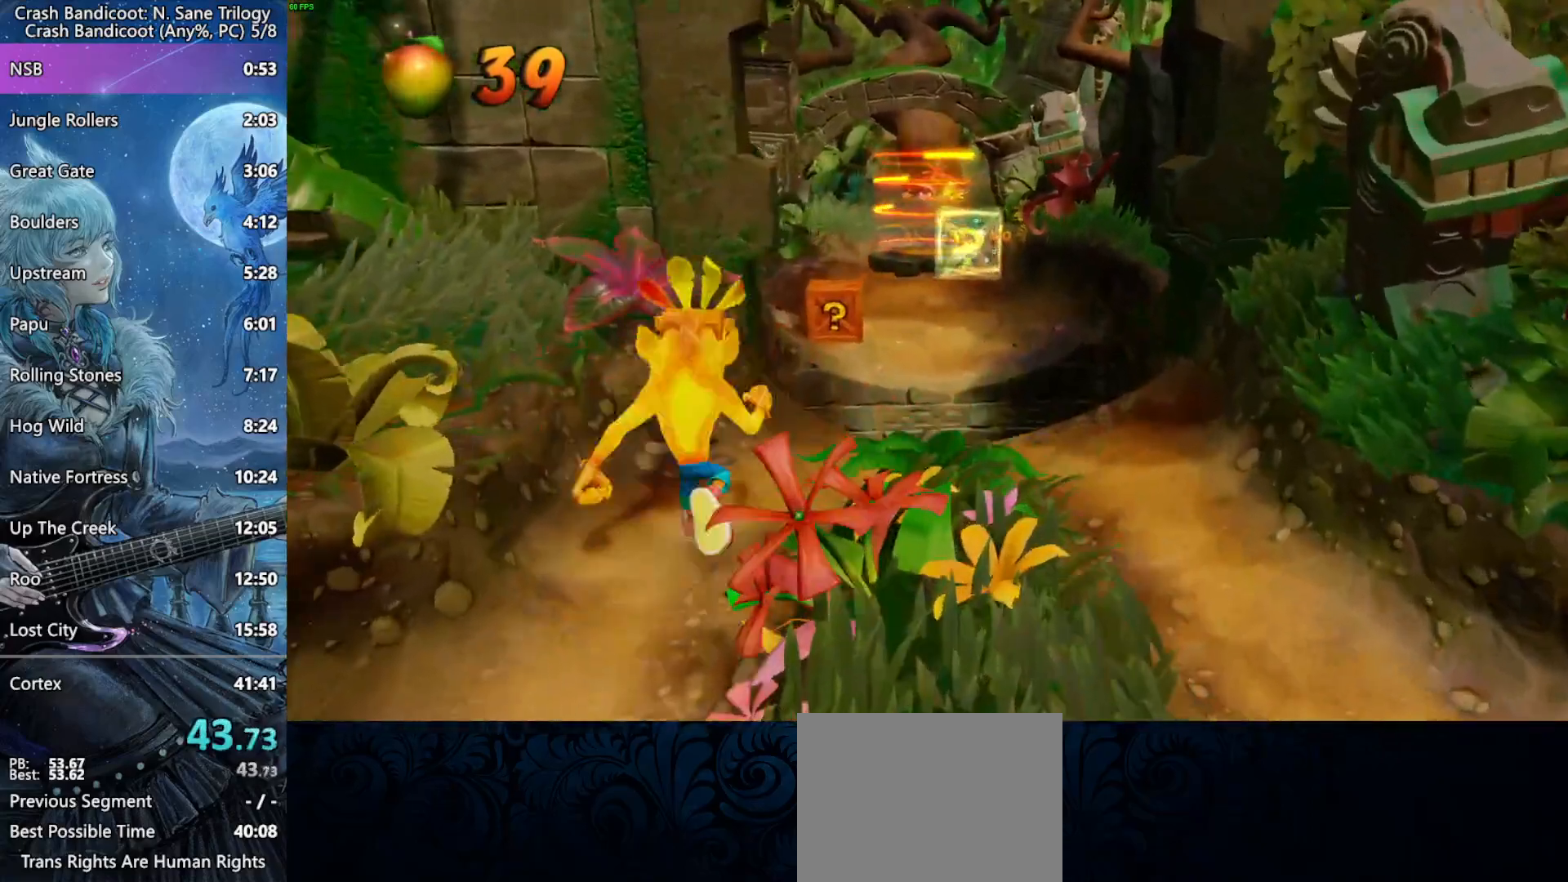
{"buttons": ["SQUARE"], "left_stick": "up", "right_stick": "center", "events": [[417, "SQUARE", "down"]]}
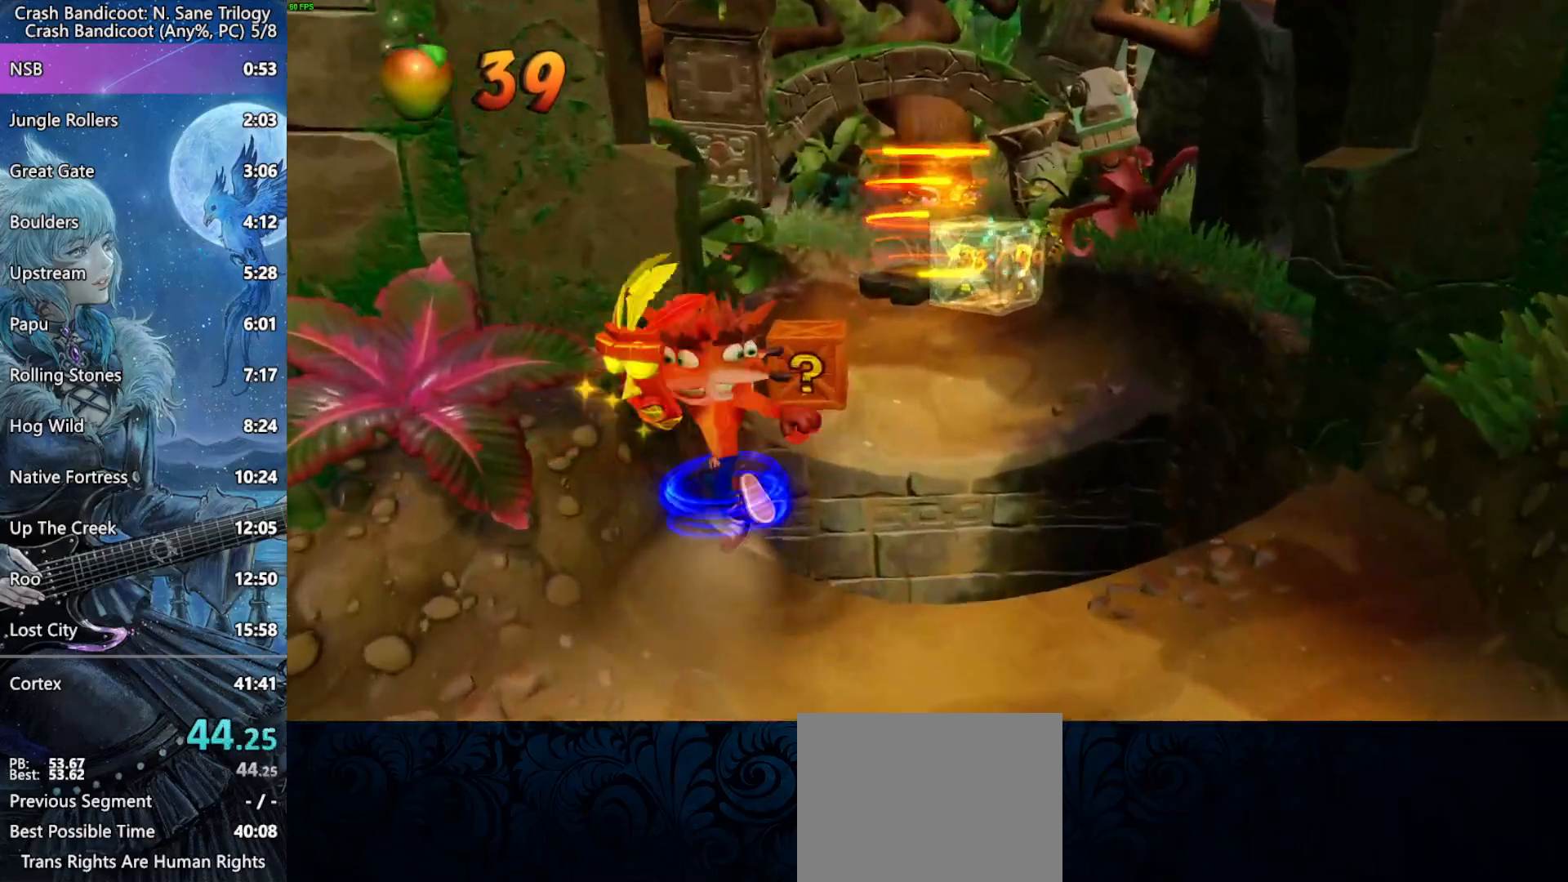
{"buttons": [], "left_stick": "up", "right_stick": "center", "events": [[67, "SQUARE", "up"], [133, "CROSS", "down"], [233, "CROSS", "up"]]}
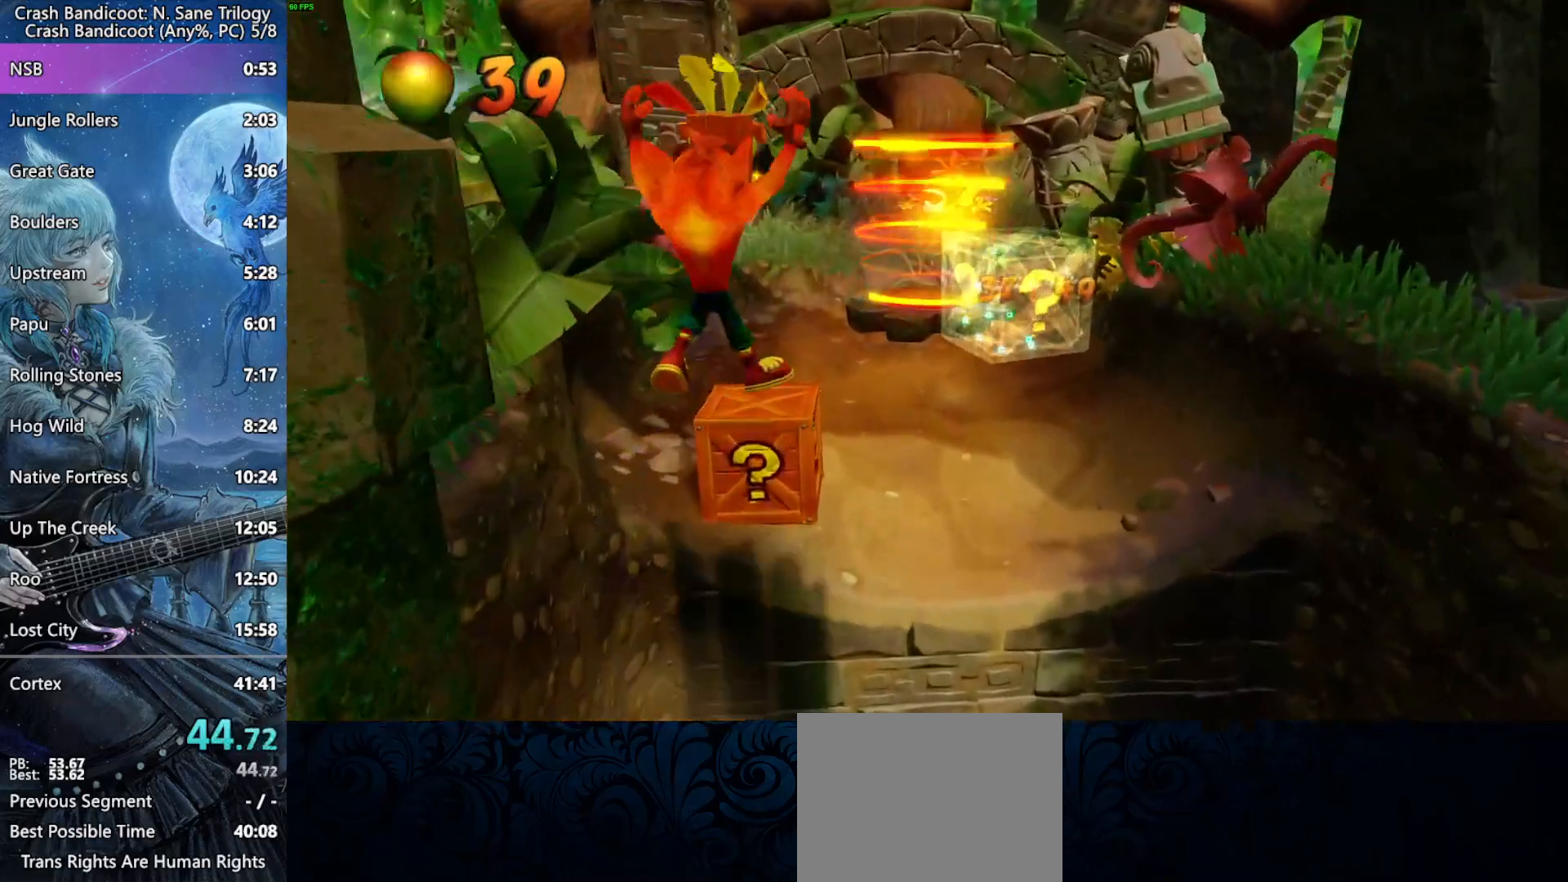
{"buttons": [], "left_stick": "up-right", "right_stick": "center"}
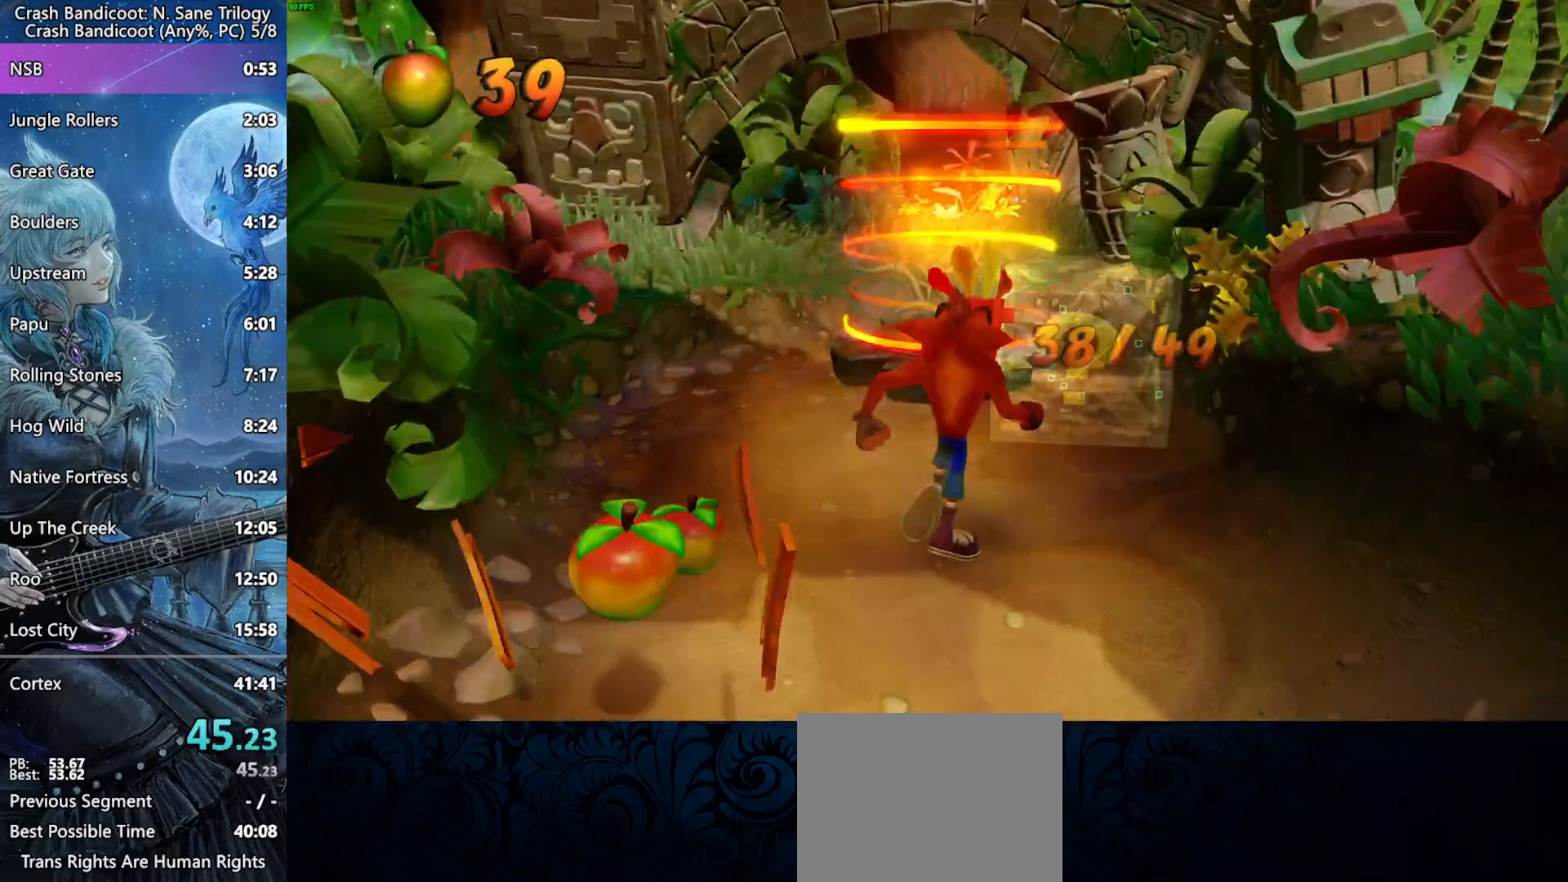
{"buttons": [], "left_stick": "up-left", "right_stick": "center"}
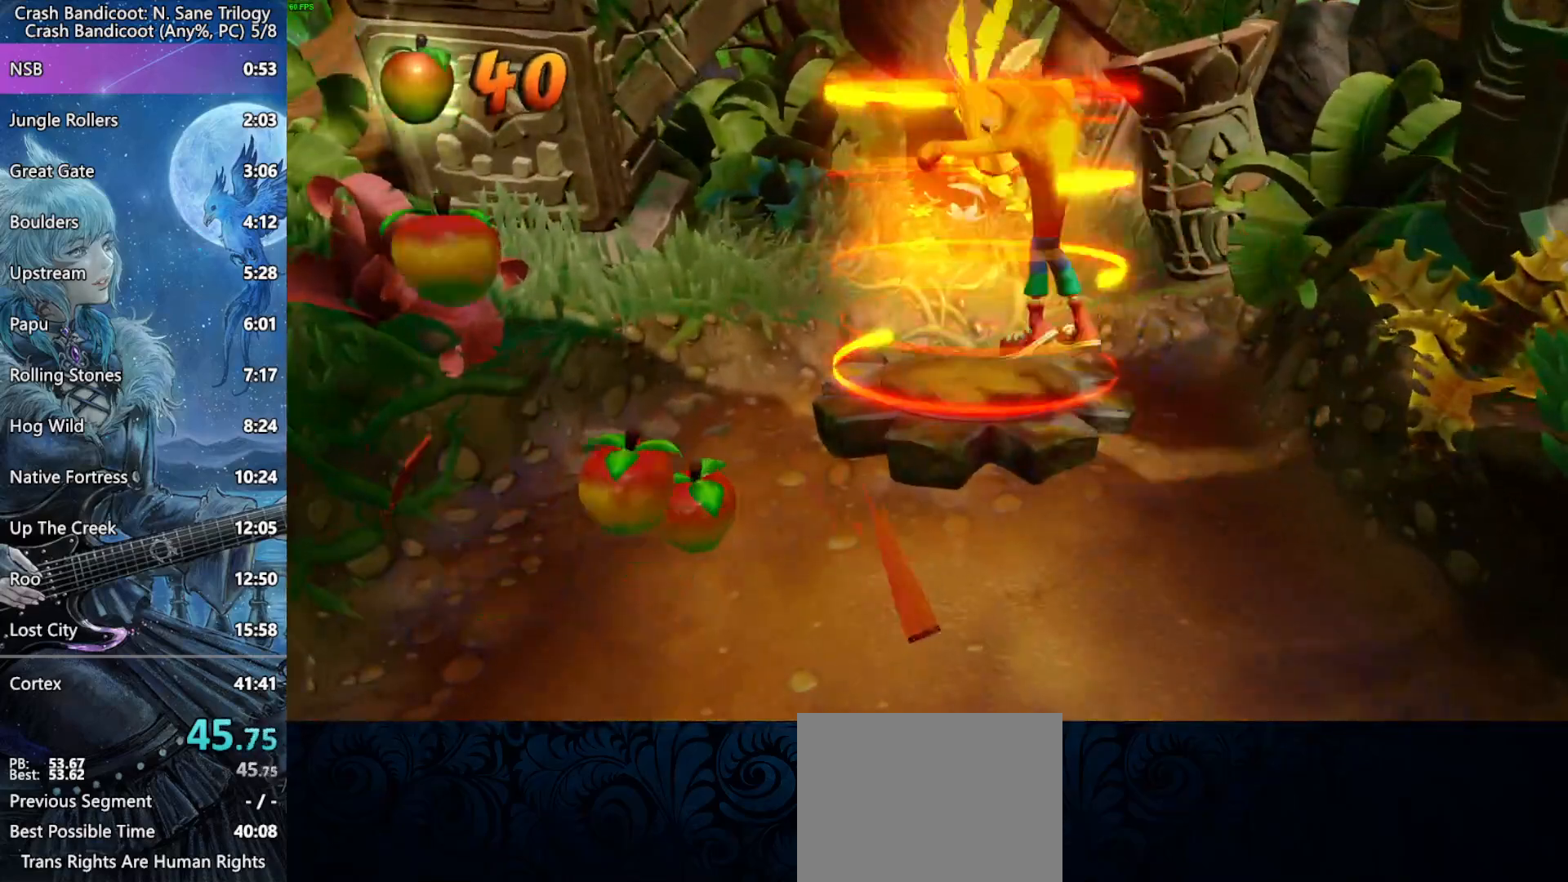
{"buttons": ["CROSS"], "left_stick": "up", "right_stick": "center", "events": [[167, "CROSS", "down"], [250, "left_stick", "center"], [333, "left_stick", "down"], [500, "left_stick", "up"]]}
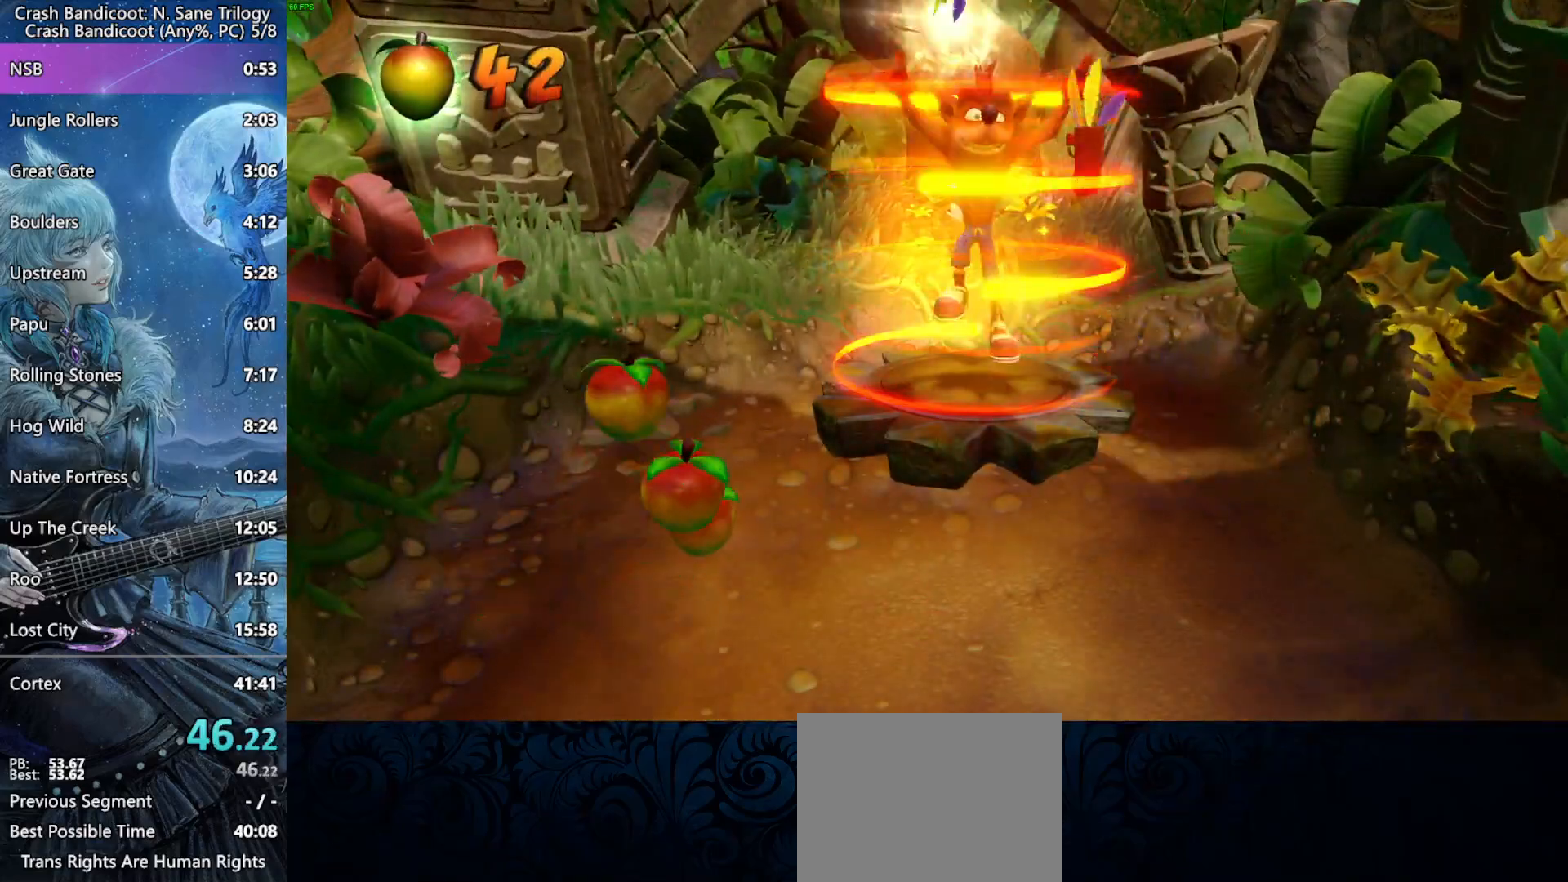
{"buttons": ["CROSS"], "left_stick": "center", "right_stick": "center", "events": [[100, "left_stick", "down-left"], [183, "left_stick", "center"]]}
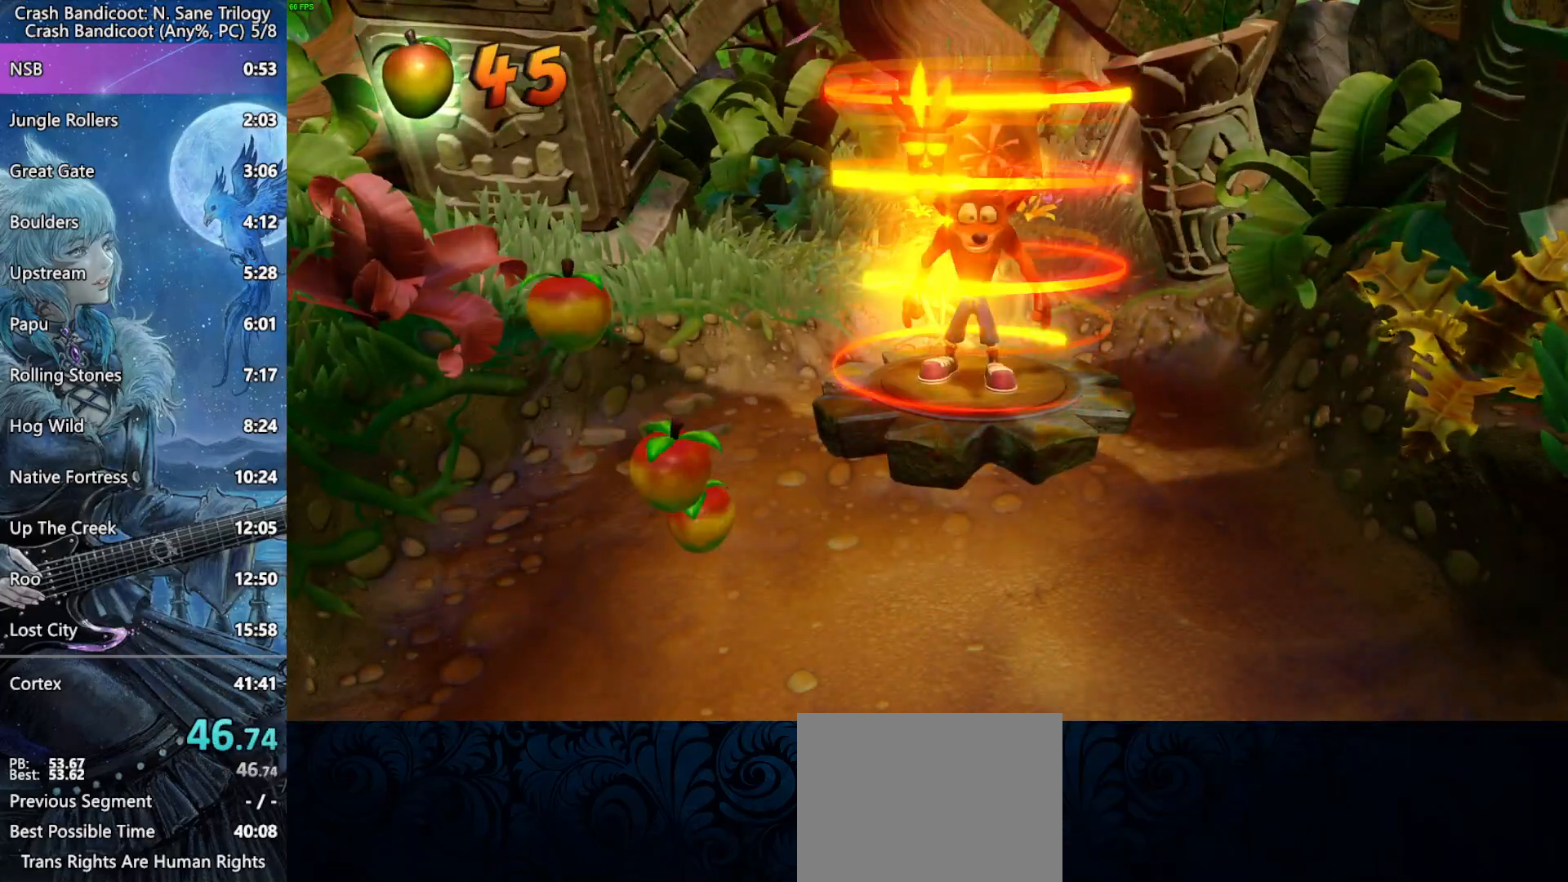
{"buttons": ["CROSS"], "left_stick": "center", "right_stick": "center", "events": []}
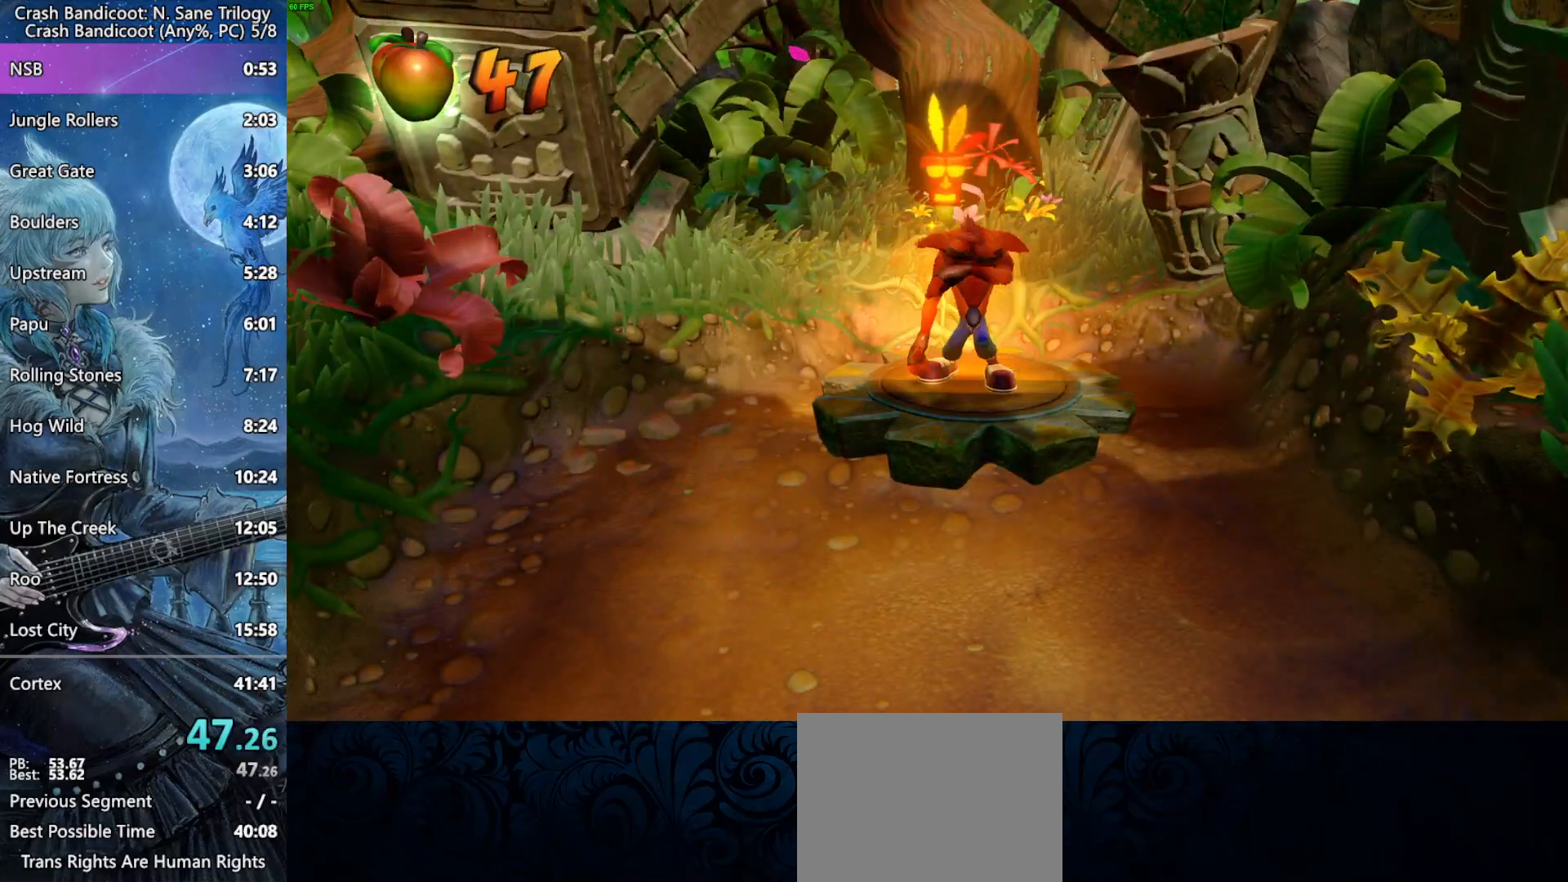
{"buttons": ["CROSS"], "left_stick": "center", "right_stick": "center", "events": []}
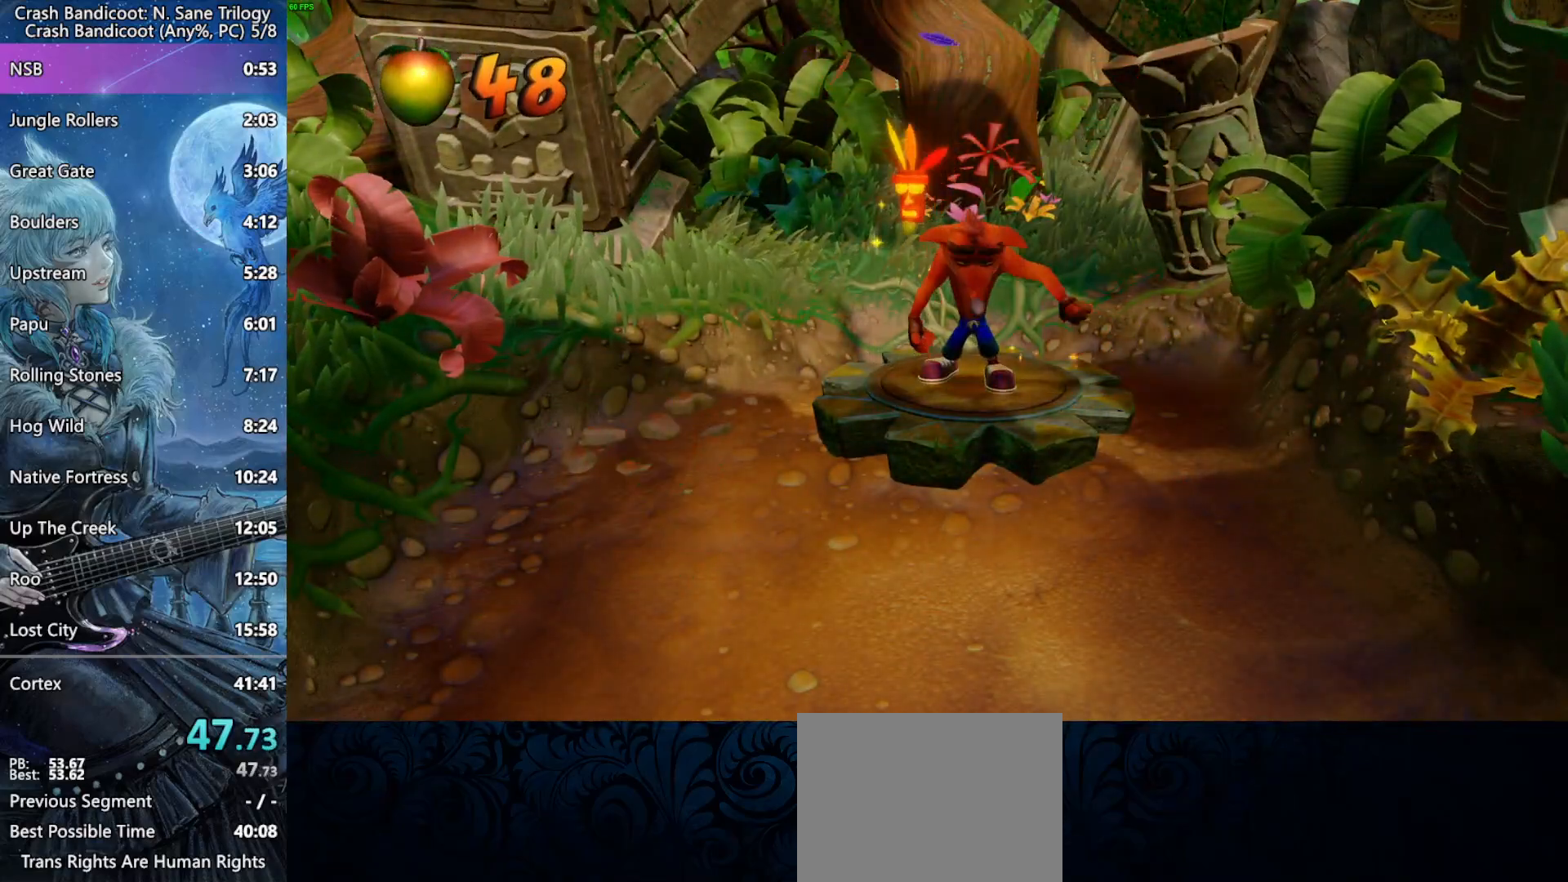
{"buttons": ["CROSS"], "left_stick": "center", "right_stick": "center", "events": []}
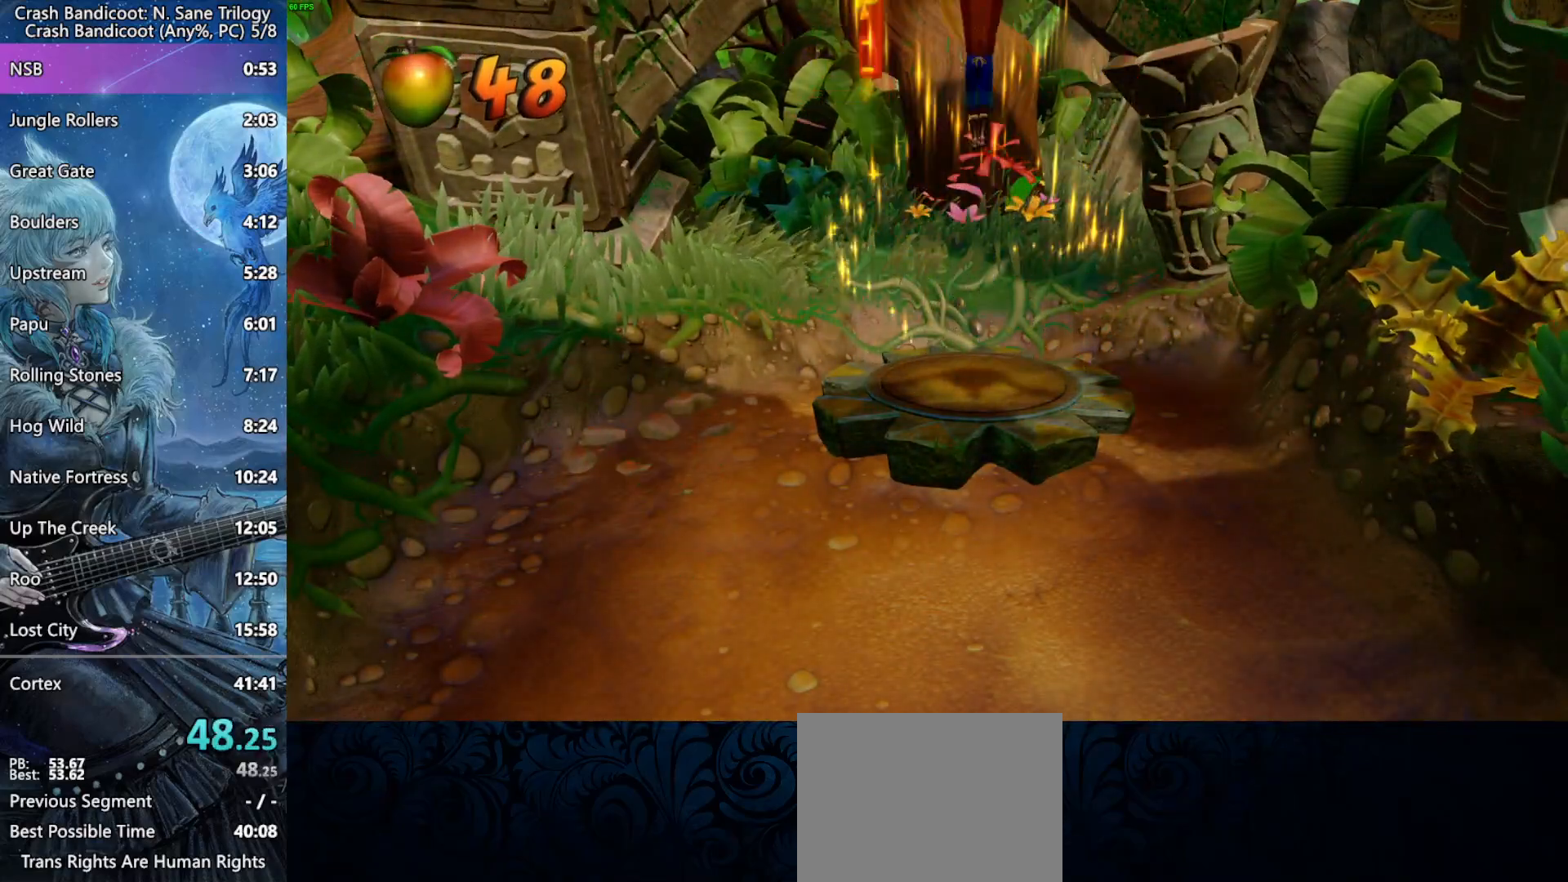
{"buttons": ["CROSS"], "left_stick": "center", "right_stick": "center", "events": []}
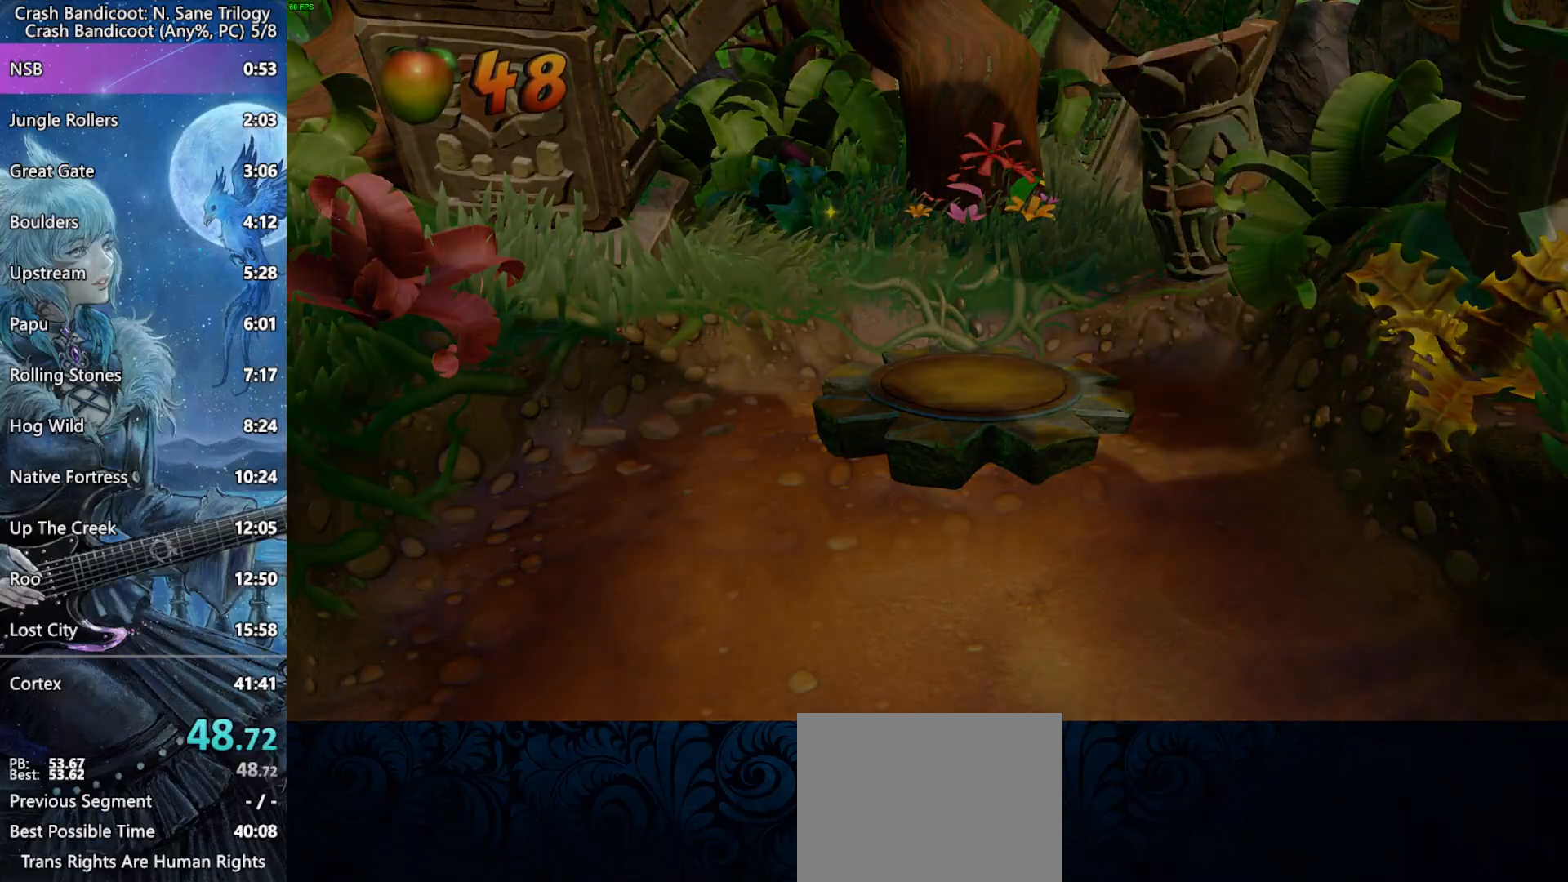
{"buttons": ["CROSS"], "left_stick": "center", "right_stick": "center", "events": []}
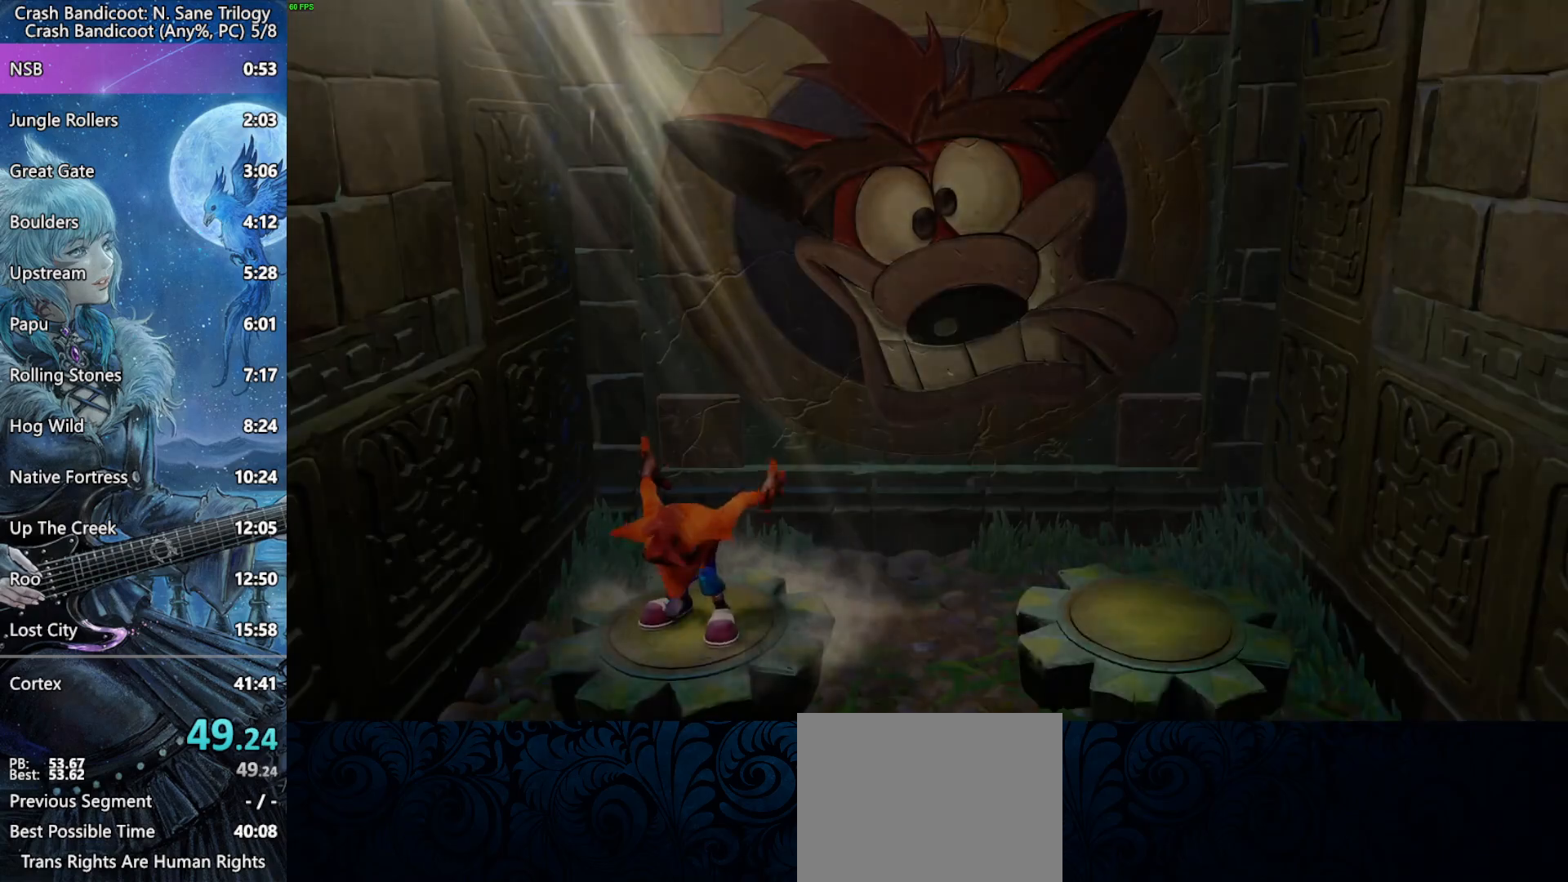
{"buttons": ["CROSS"], "left_stick": "center", "right_stick": "center", "events": []}
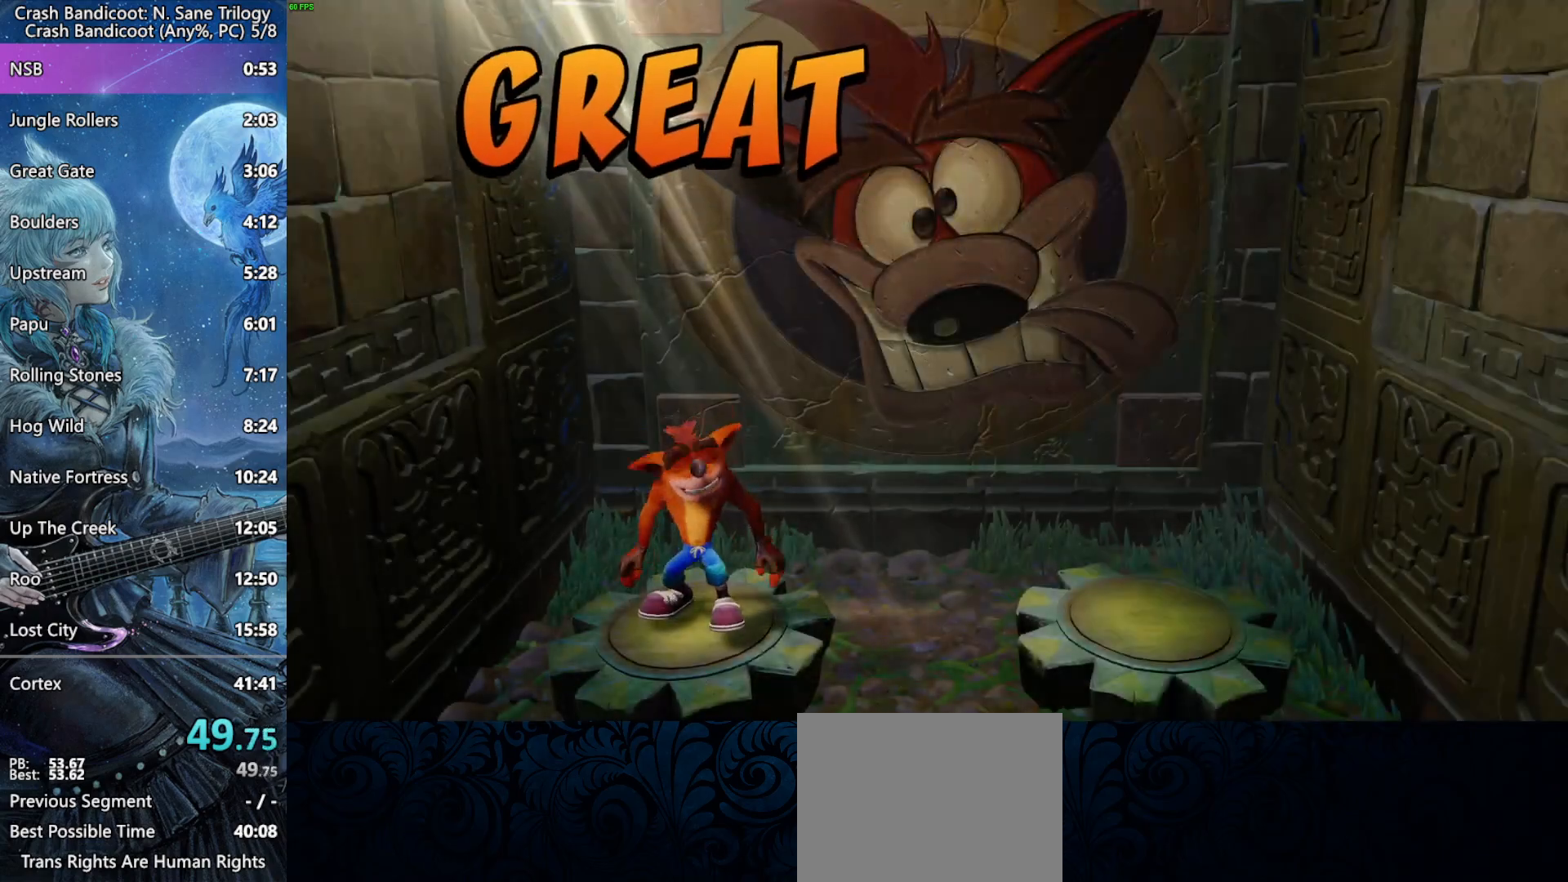
{"buttons": ["CROSS"], "left_stick": "center", "right_stick": "center", "events": []}
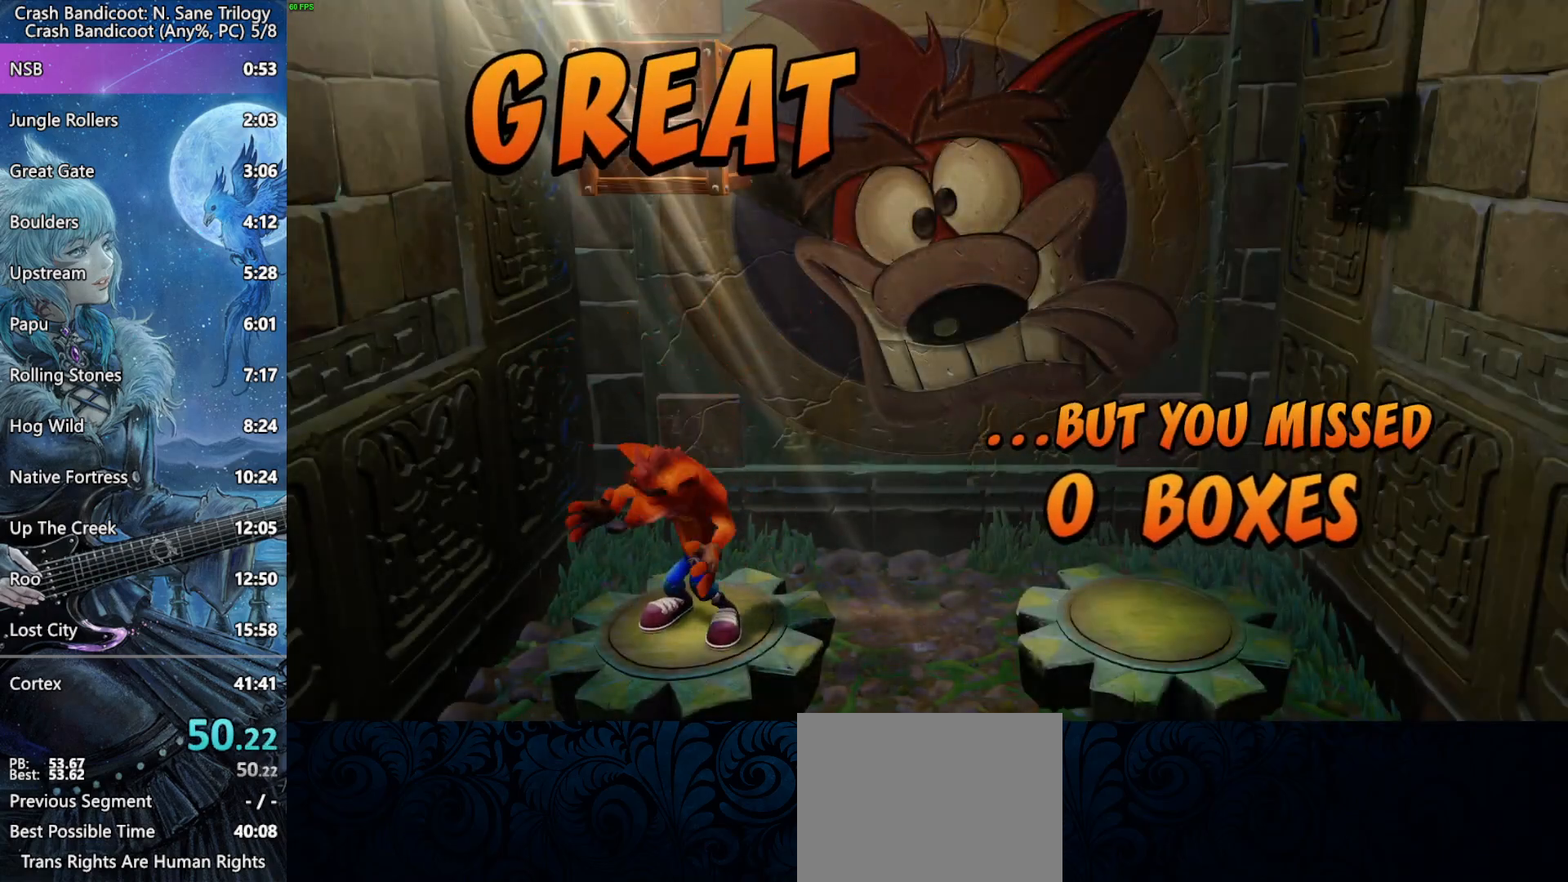
{"buttons": ["CROSS"], "left_stick": "center", "right_stick": "center", "events": []}
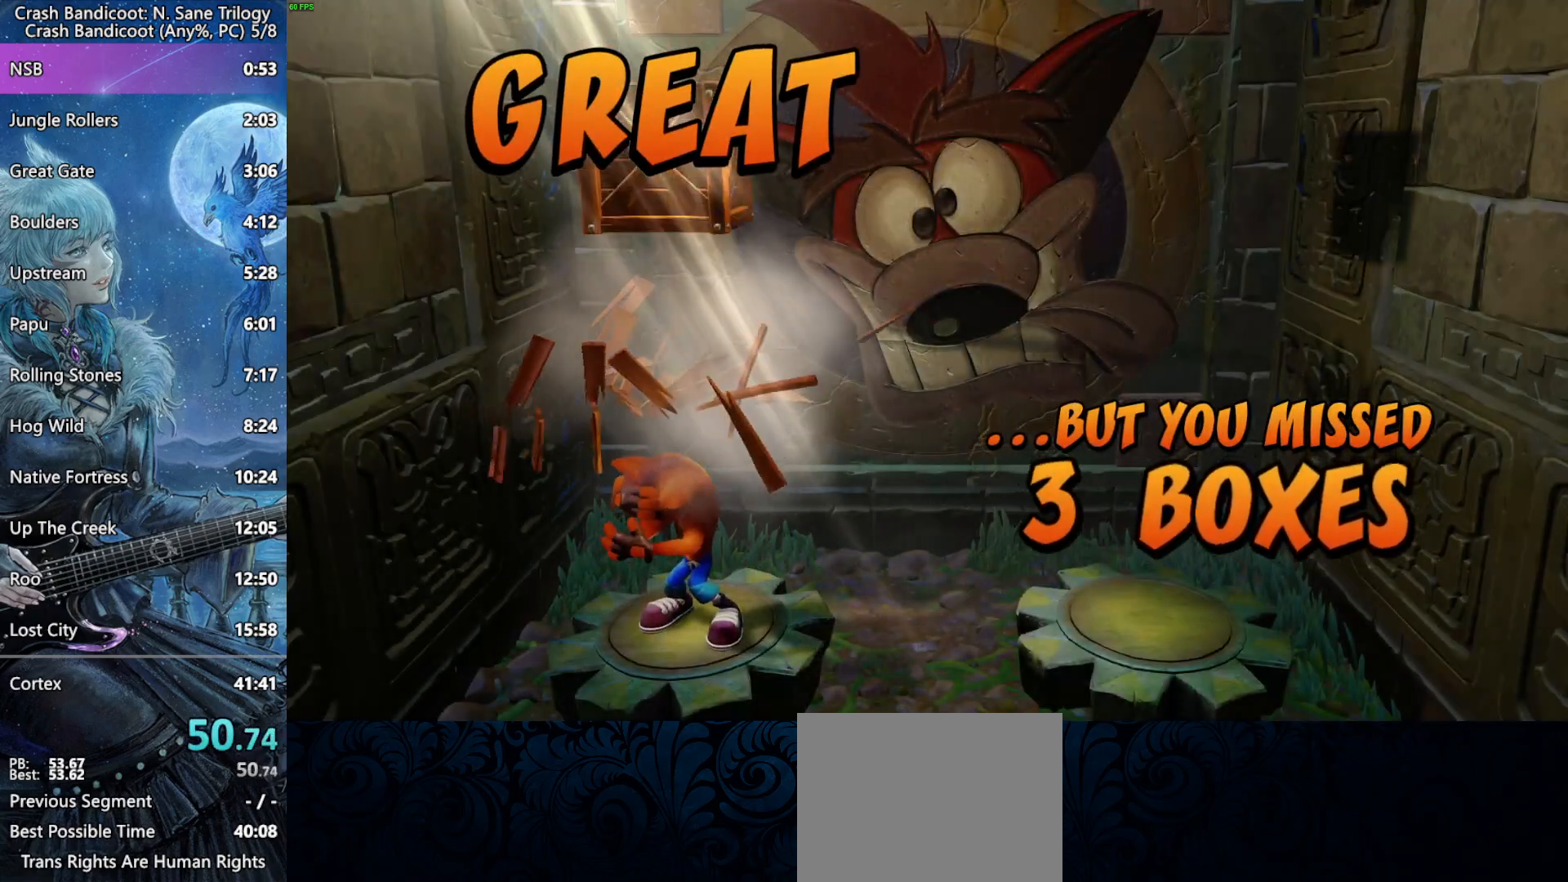
{"buttons": ["CROSS"], "left_stick": "center", "right_stick": "center", "events": []}
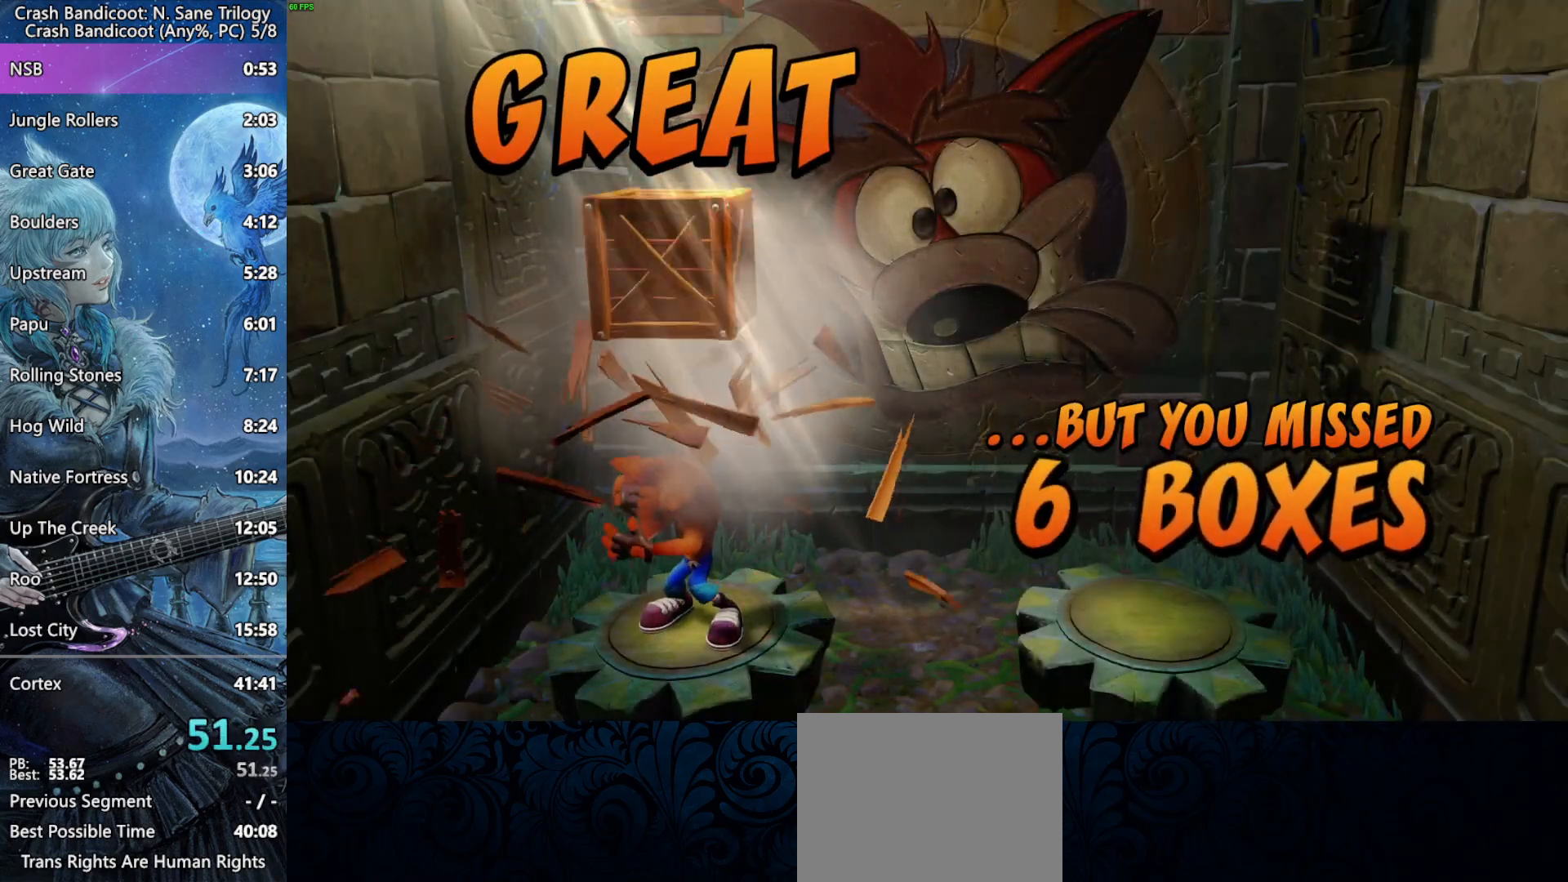
{"buttons": ["CROSS"], "left_stick": "center", "right_stick": "center", "events": []}
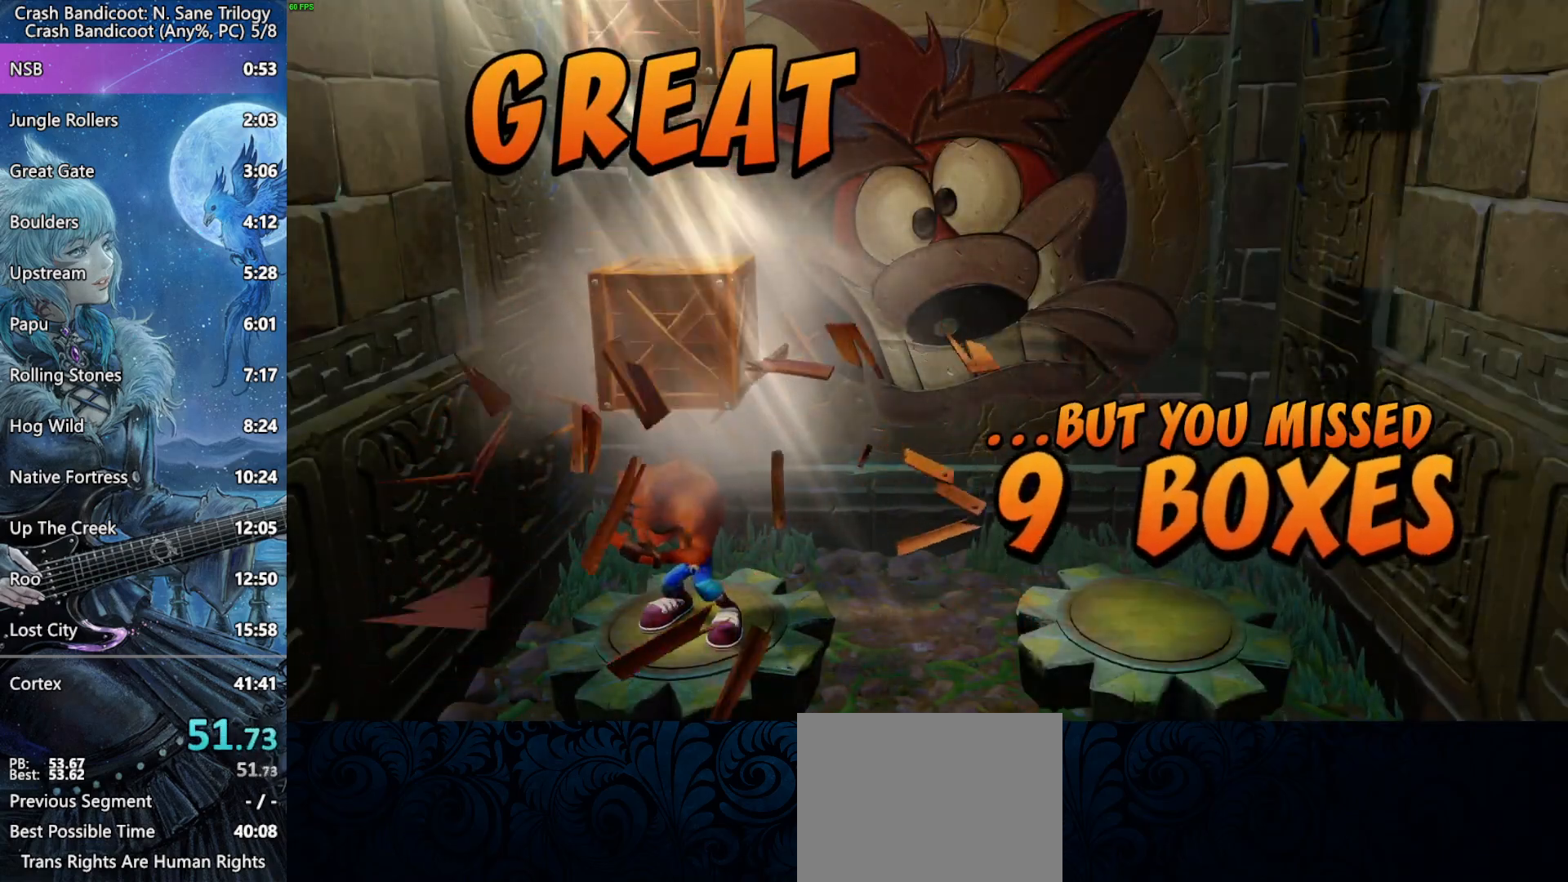
{"buttons": ["CROSS"], "left_stick": "center", "right_stick": "center", "events": []}
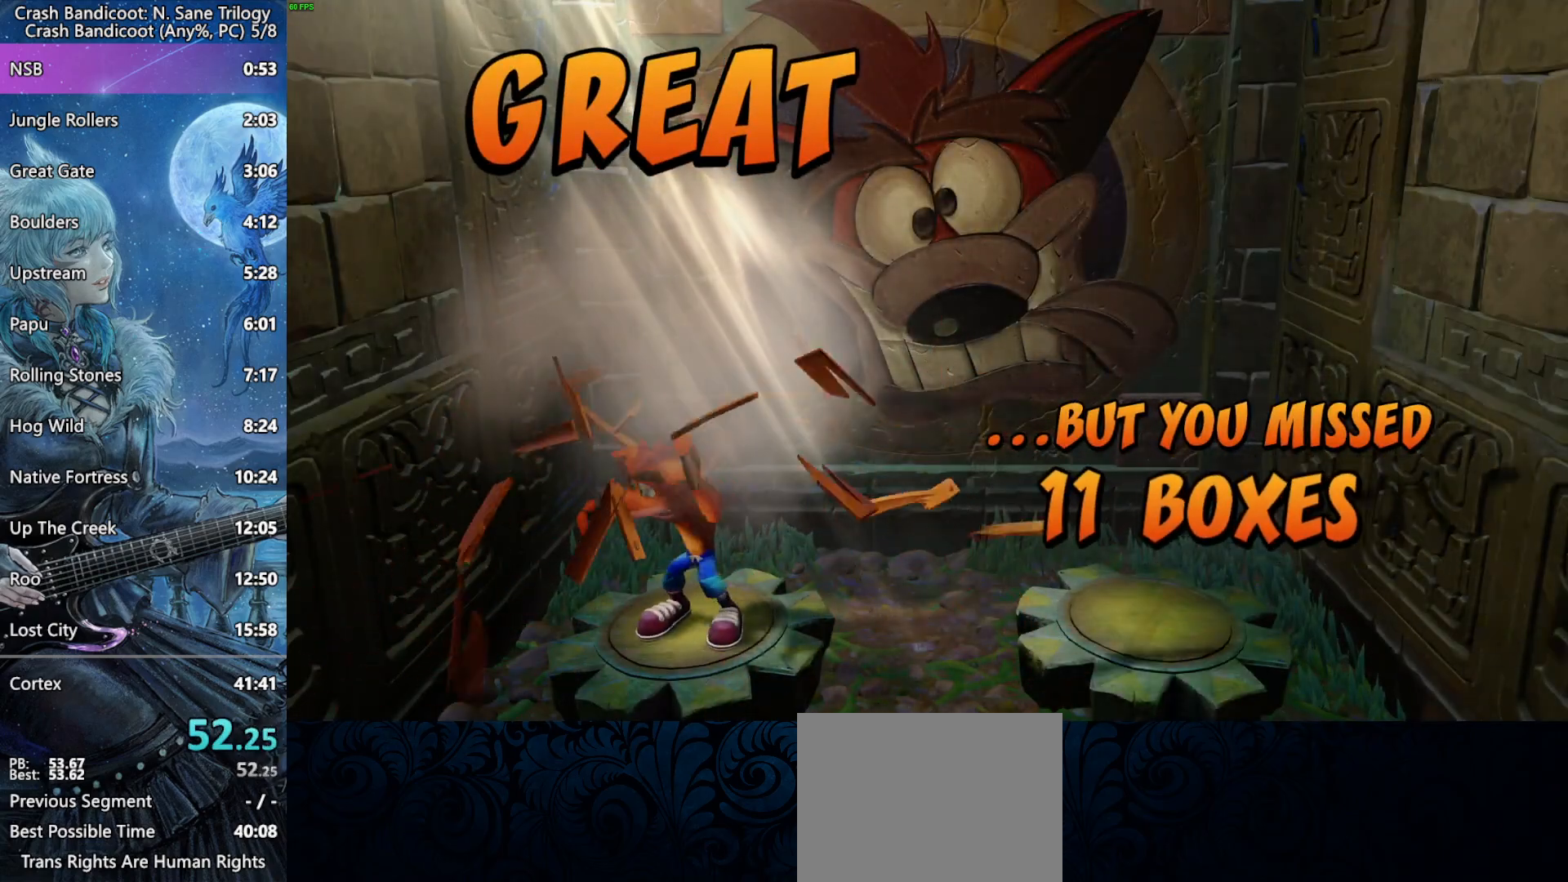
{"buttons": [], "left_stick": "center", "right_stick": "center", "events": [[133, "CROSS", "up"], [200, "CROSS", "down"], [233, "CROSS", "up"], [283, "CROSS", "down"], [367, "CROSS", "up"], [400, "CROSS", "down"], [467, "CROSS", "up"]]}
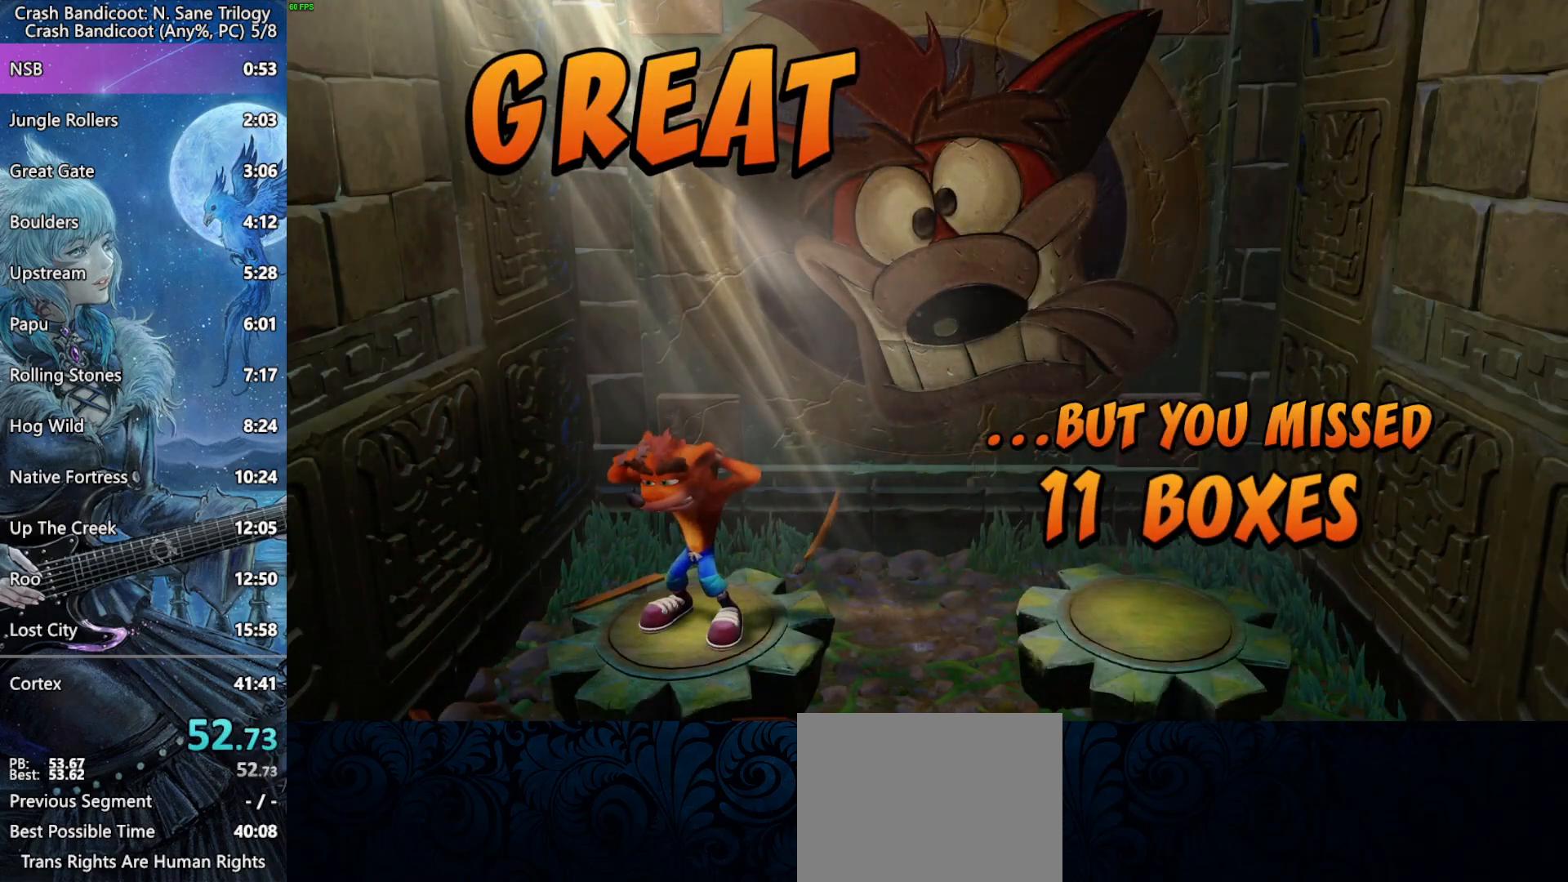
{"buttons": ["CROSS"], "left_stick": "center", "right_stick": "center", "events": [[17, "CROSS", "down"], [100, "CROSS", "up"], [133, "CROSS", "down"], [200, "CROSS", "up"], [233, "CROSS", "down"], [317, "CROSS", "up"], [333, "CROSS", "down"], [417, "CROSS", "up"], [450, "CROSS", "down"]]}
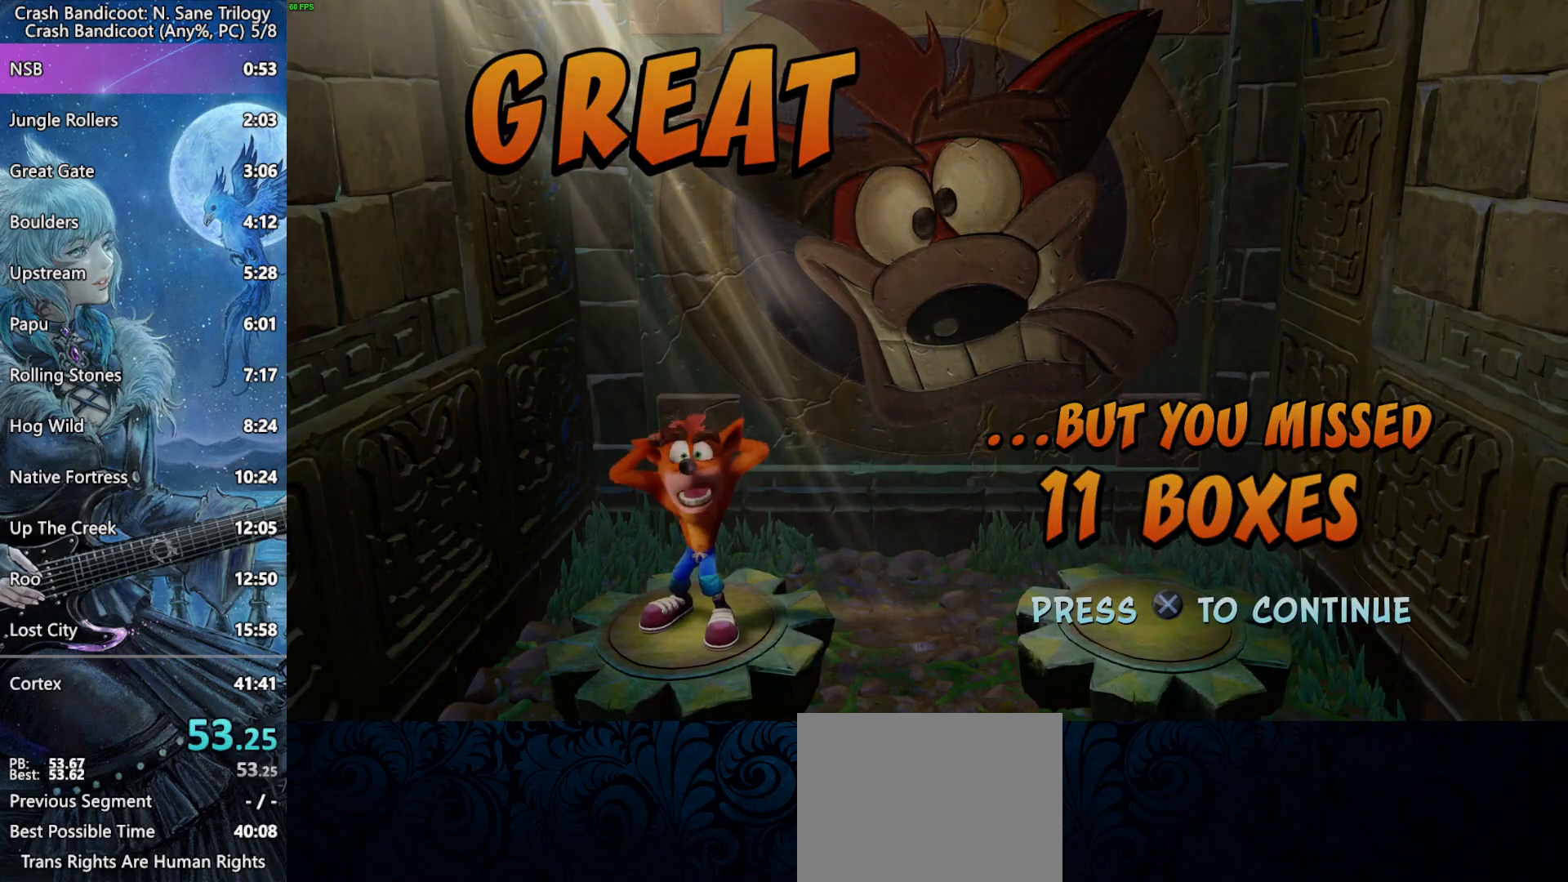
{"buttons": [], "left_stick": "center", "right_stick": "center", "events": [[33, "CROSS", "up"], [67, "CROSS", "down"], [200, "CROSS", "up"]]}